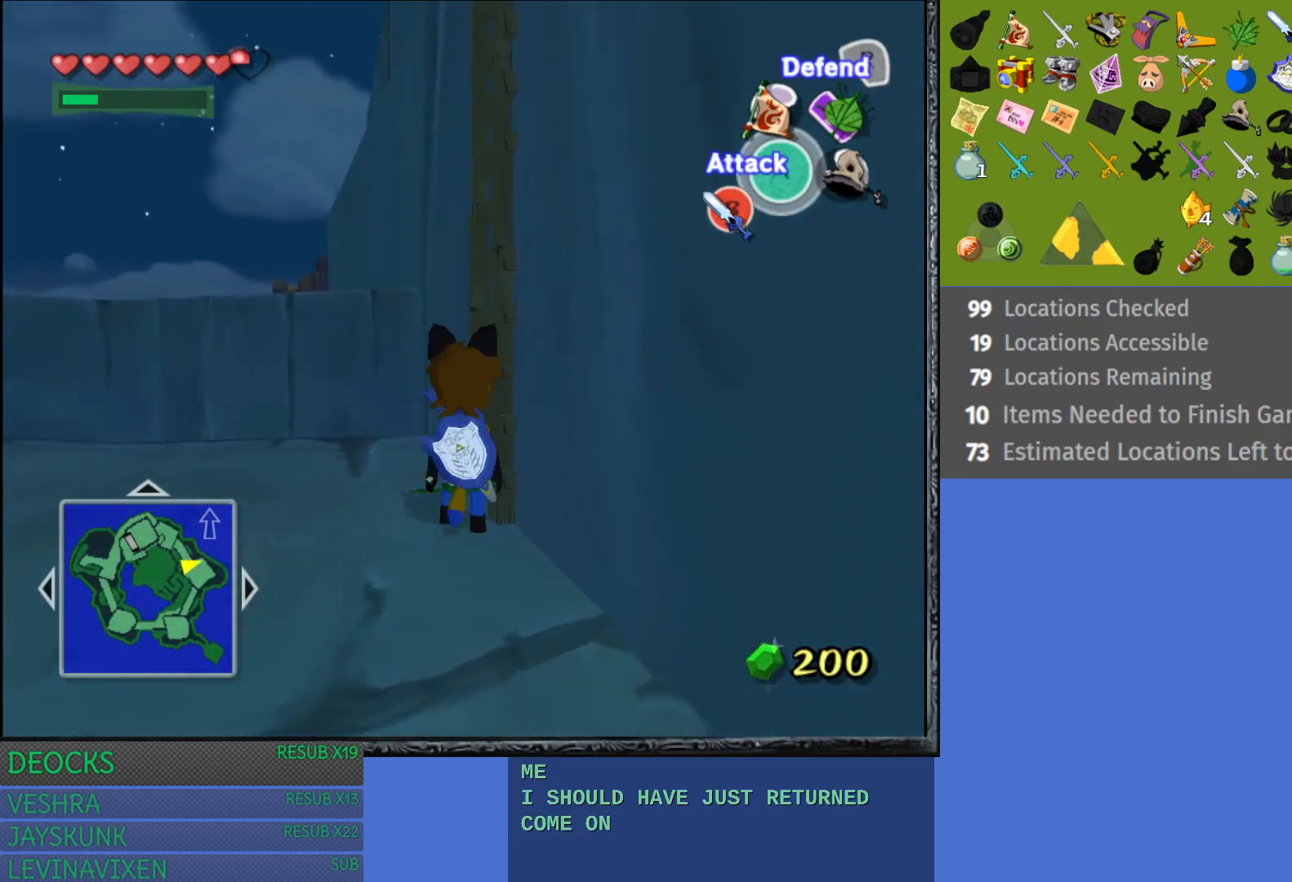
Gameplay with a controller (PlayStation layout); each line is a JSON object with the inputs held at the frame after it. "events" lists button and stick changes between this image and that frame as [ms after this image, input, new state], when the widget could be followed in between. Not read: L3 R3.
{"buttons": [], "left_stick": "center", "right_stick": "center", "events": [[50, "left_stick", "left"], [350, "left_stick", "center"]]}
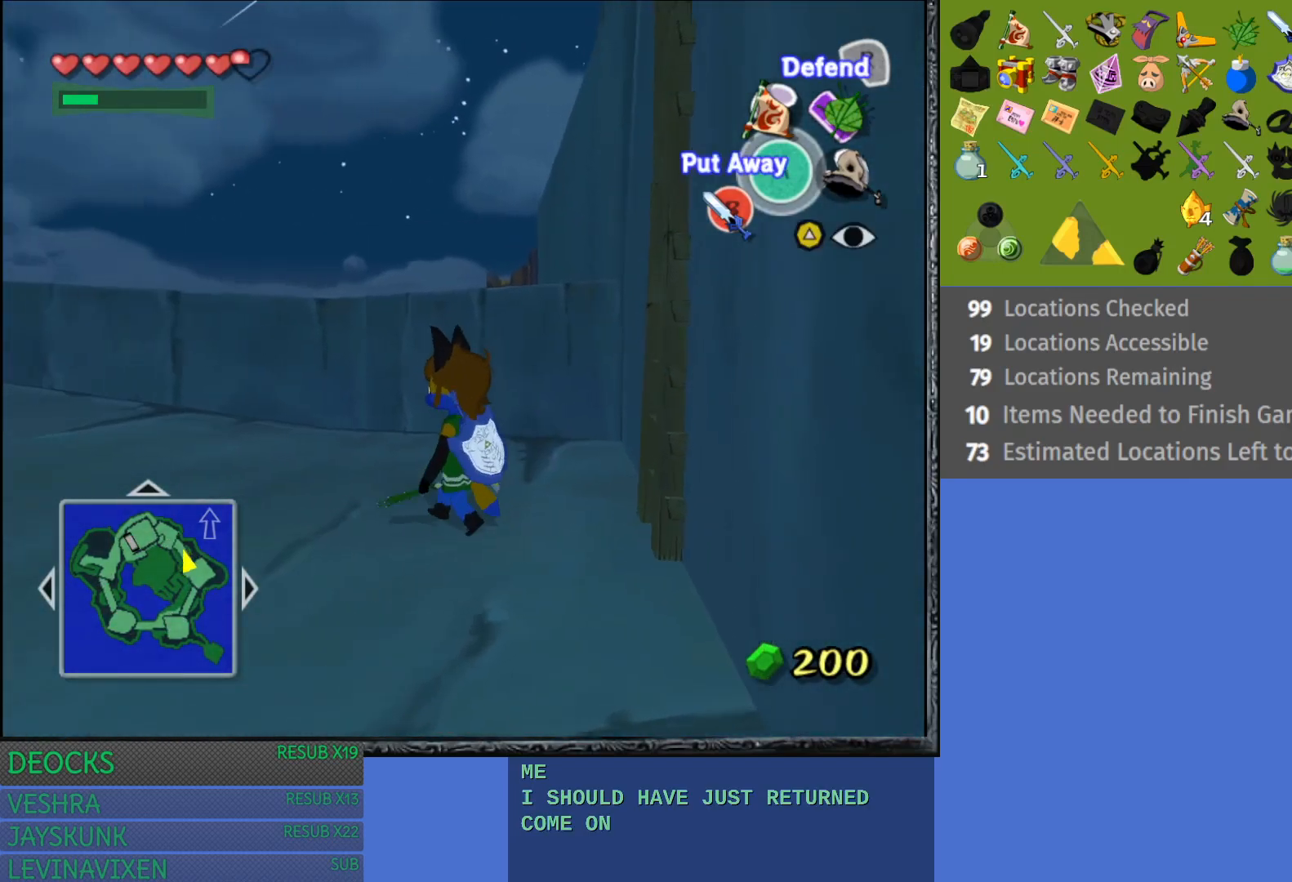
{"buttons": [], "left_stick": "right", "right_stick": "center", "events": [[117, "left_stick", "right"]]}
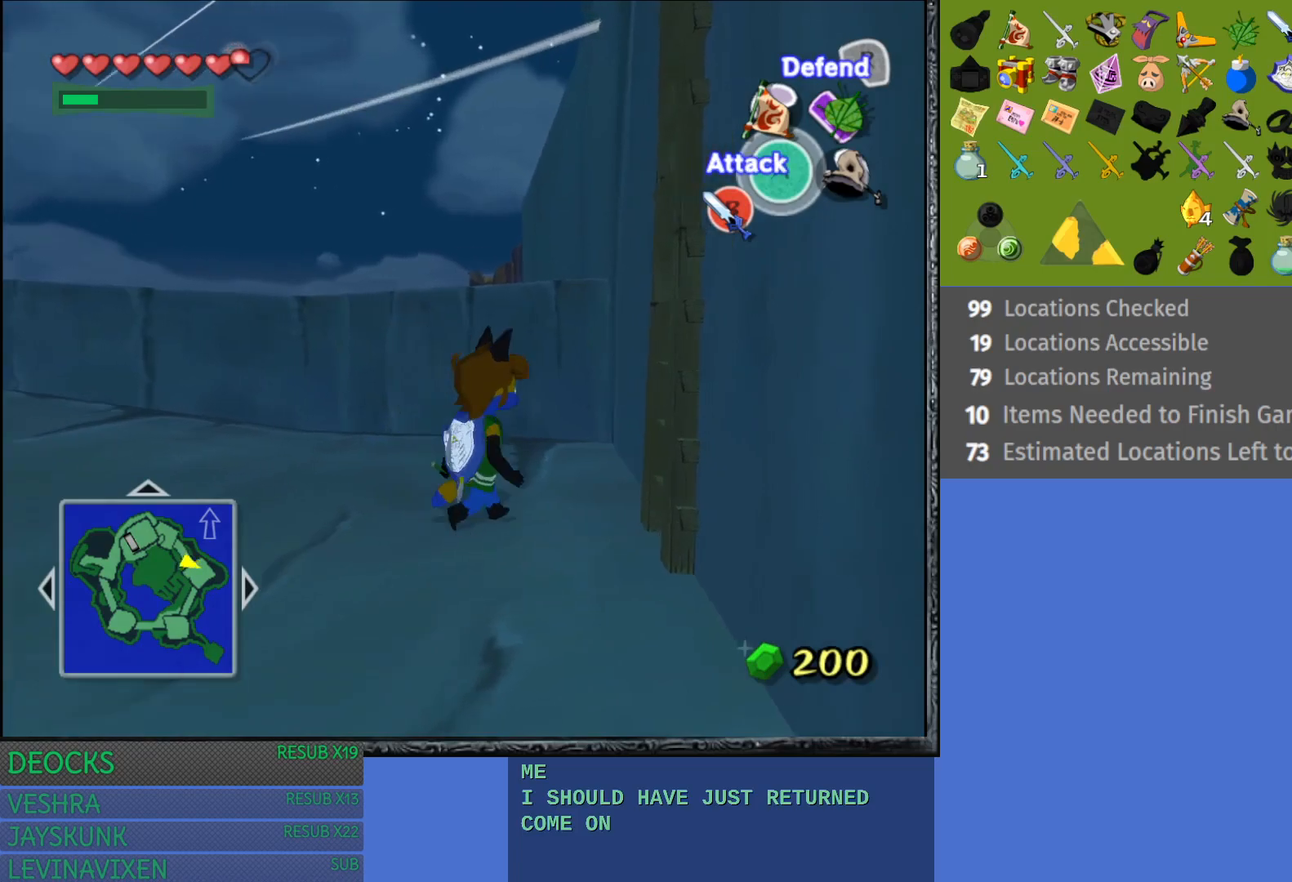
{"buttons": [], "left_stick": "right", "right_stick": "center", "events": []}
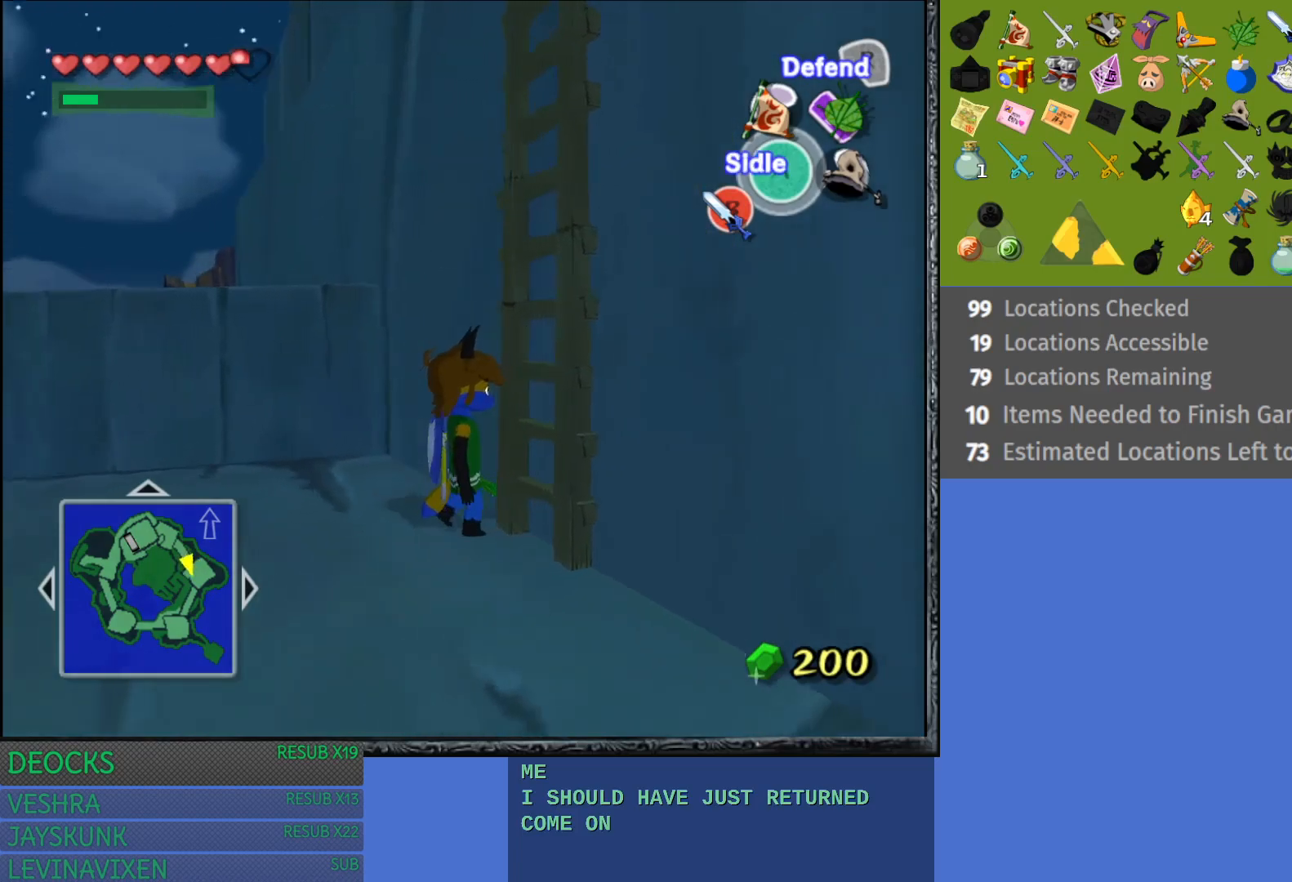
{"buttons": [], "left_stick": "right", "right_stick": "center", "events": [[100, "left_stick", "down-right"], [267, "left_stick", "right"]]}
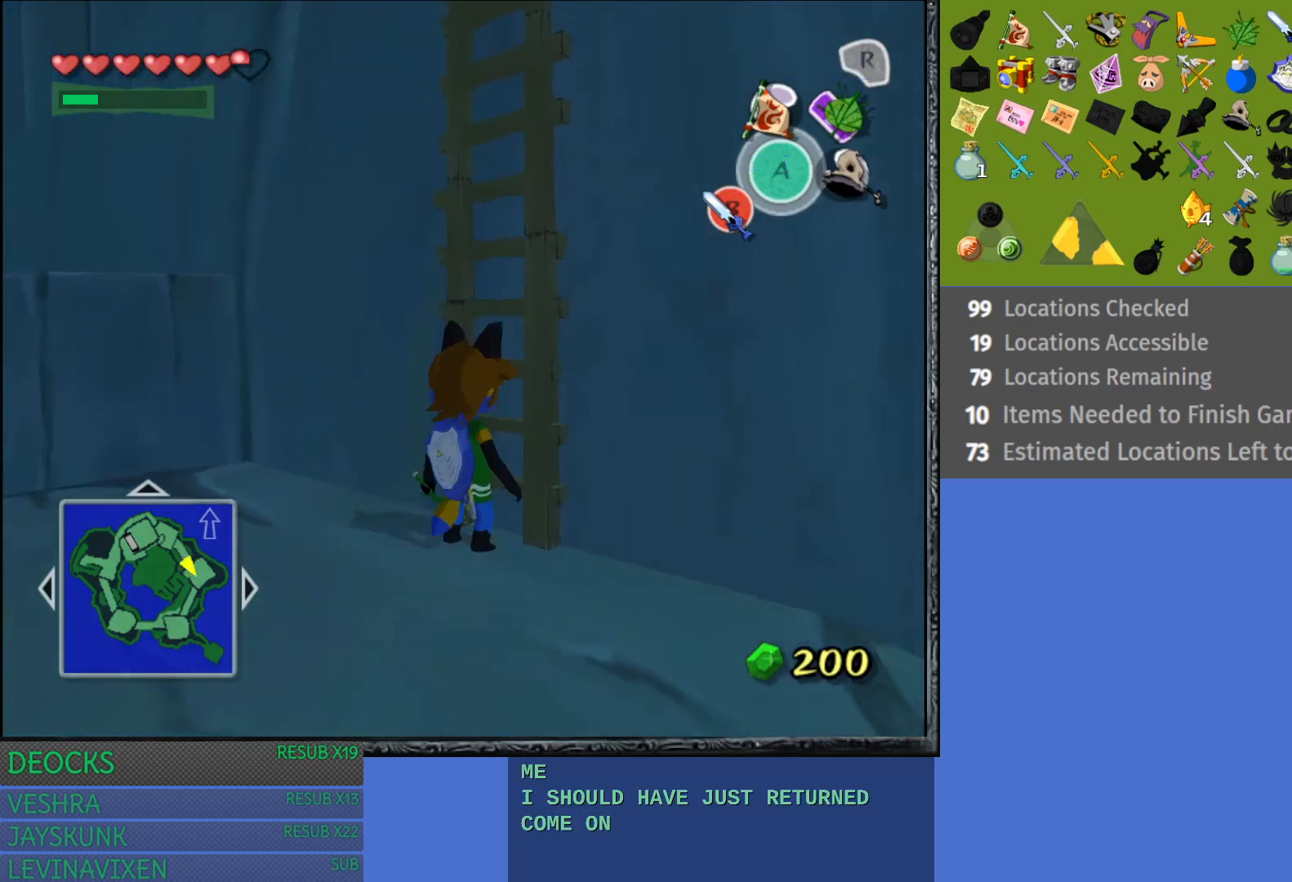
{"buttons": [], "left_stick": "up-right", "right_stick": "center", "events": [[17, "left_stick", "up-right"]]}
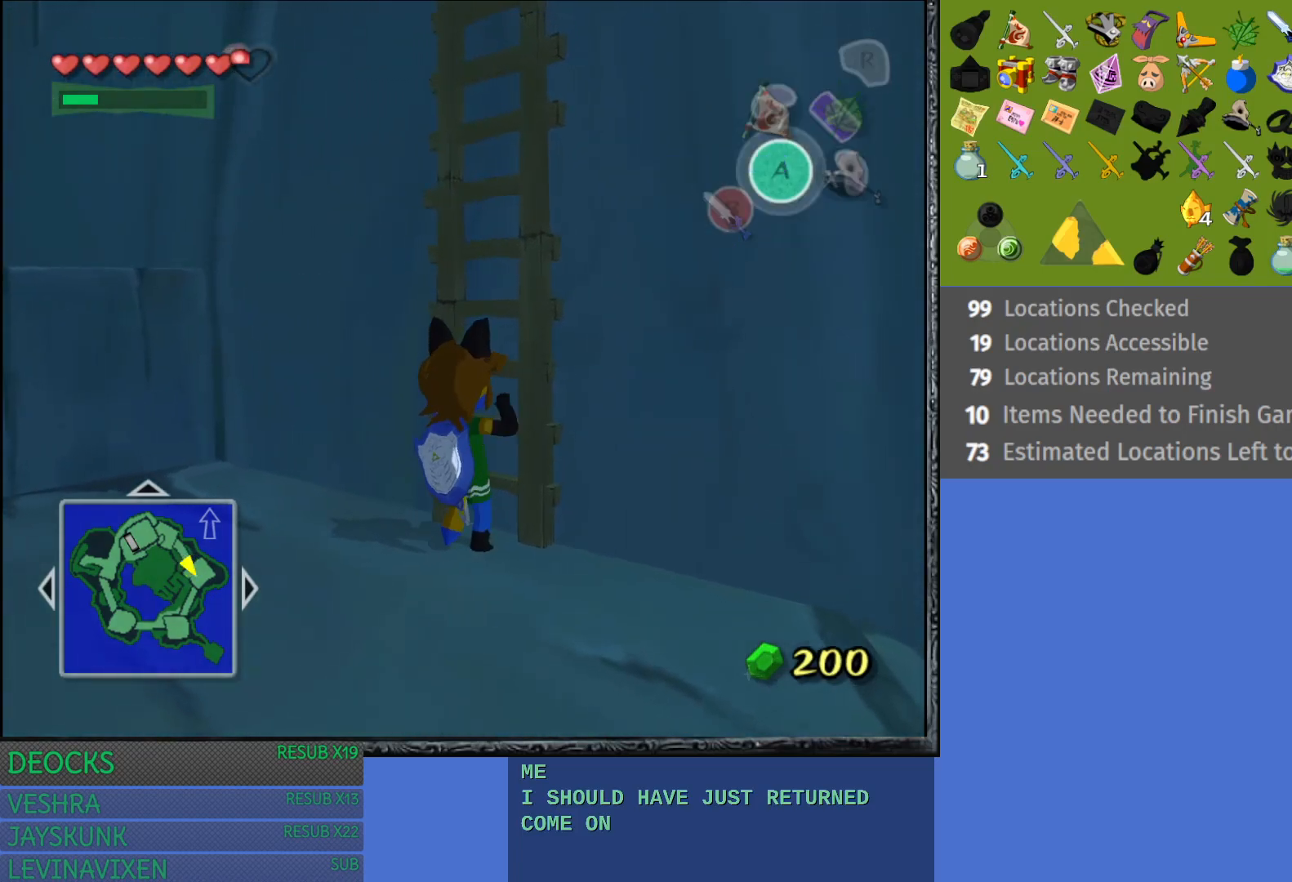
{"buttons": [], "left_stick": "up", "right_stick": "center", "events": [[317, "left_stick", "up"]]}
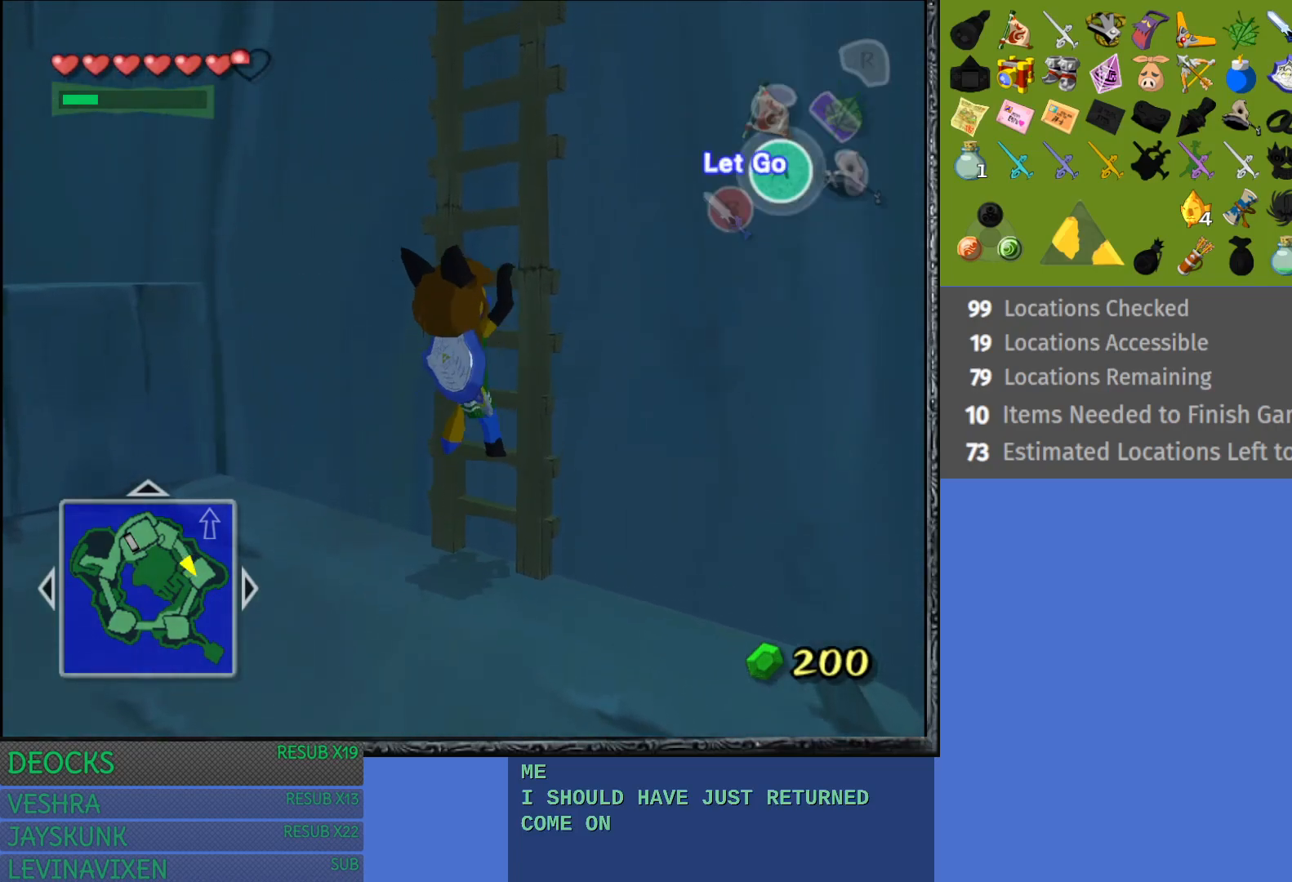
{"buttons": [], "left_stick": "up", "right_stick": "center", "events": []}
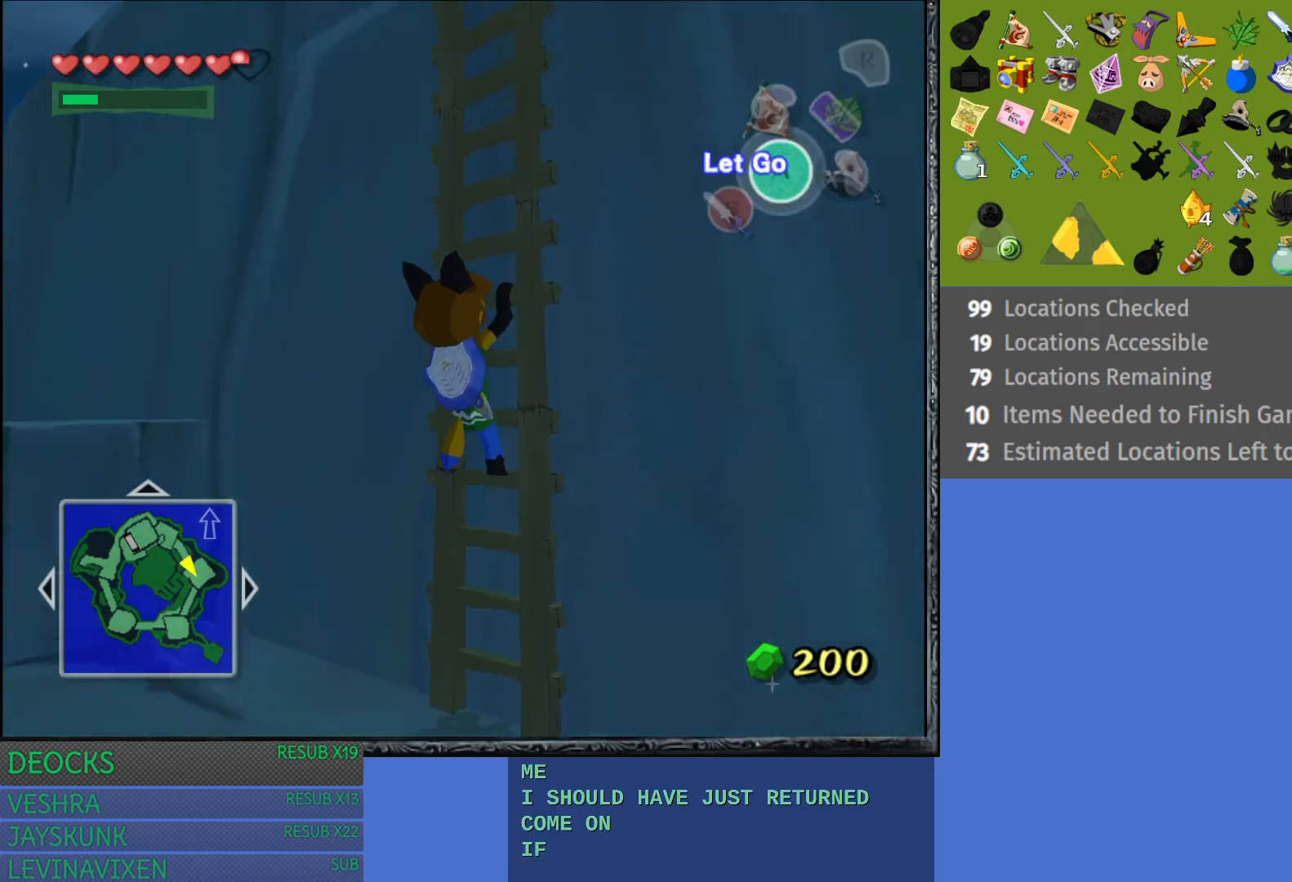
{"buttons": [], "left_stick": "up", "right_stick": "center", "events": []}
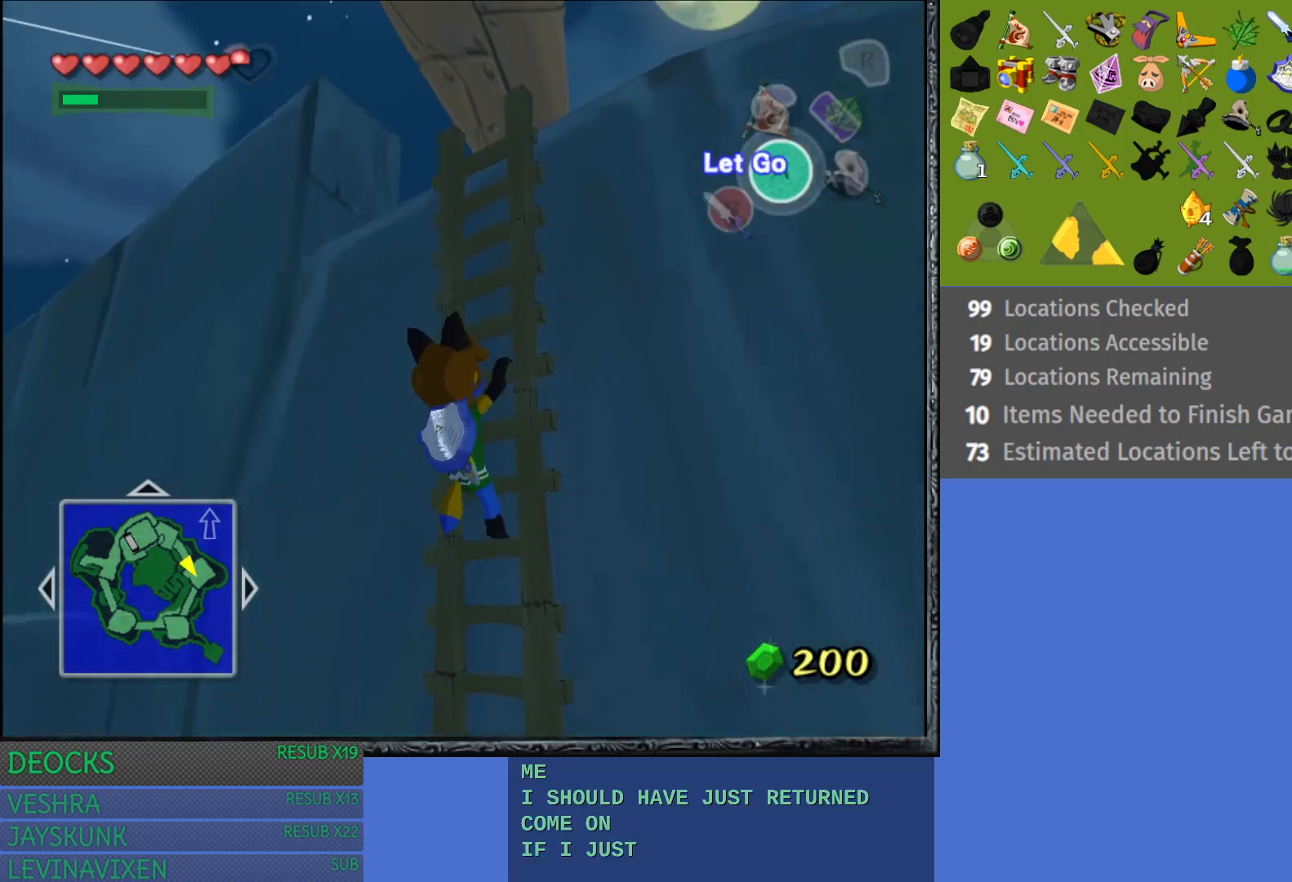
{"buttons": [], "left_stick": "up", "right_stick": "center", "events": []}
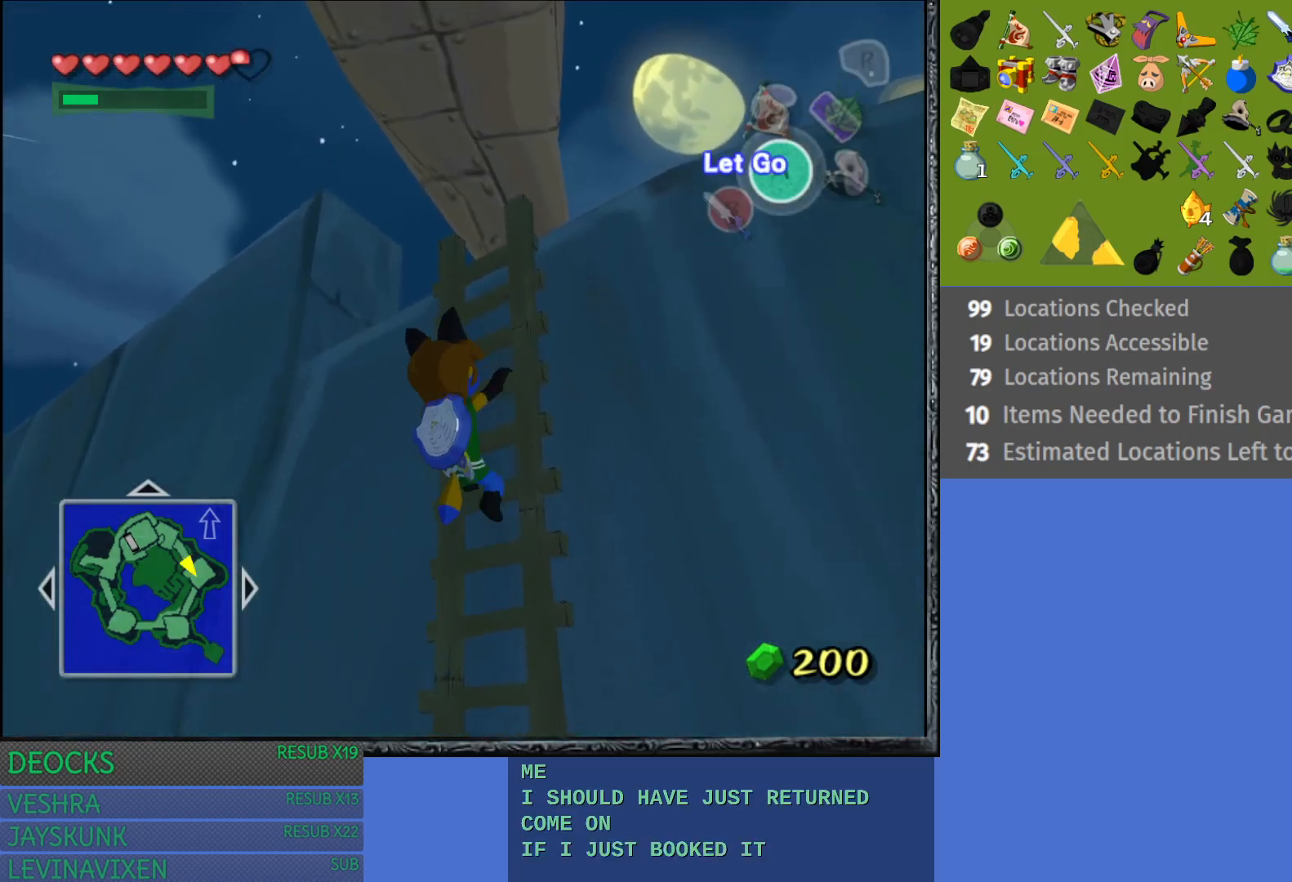
{"buttons": [], "left_stick": "up", "right_stick": "center", "events": []}
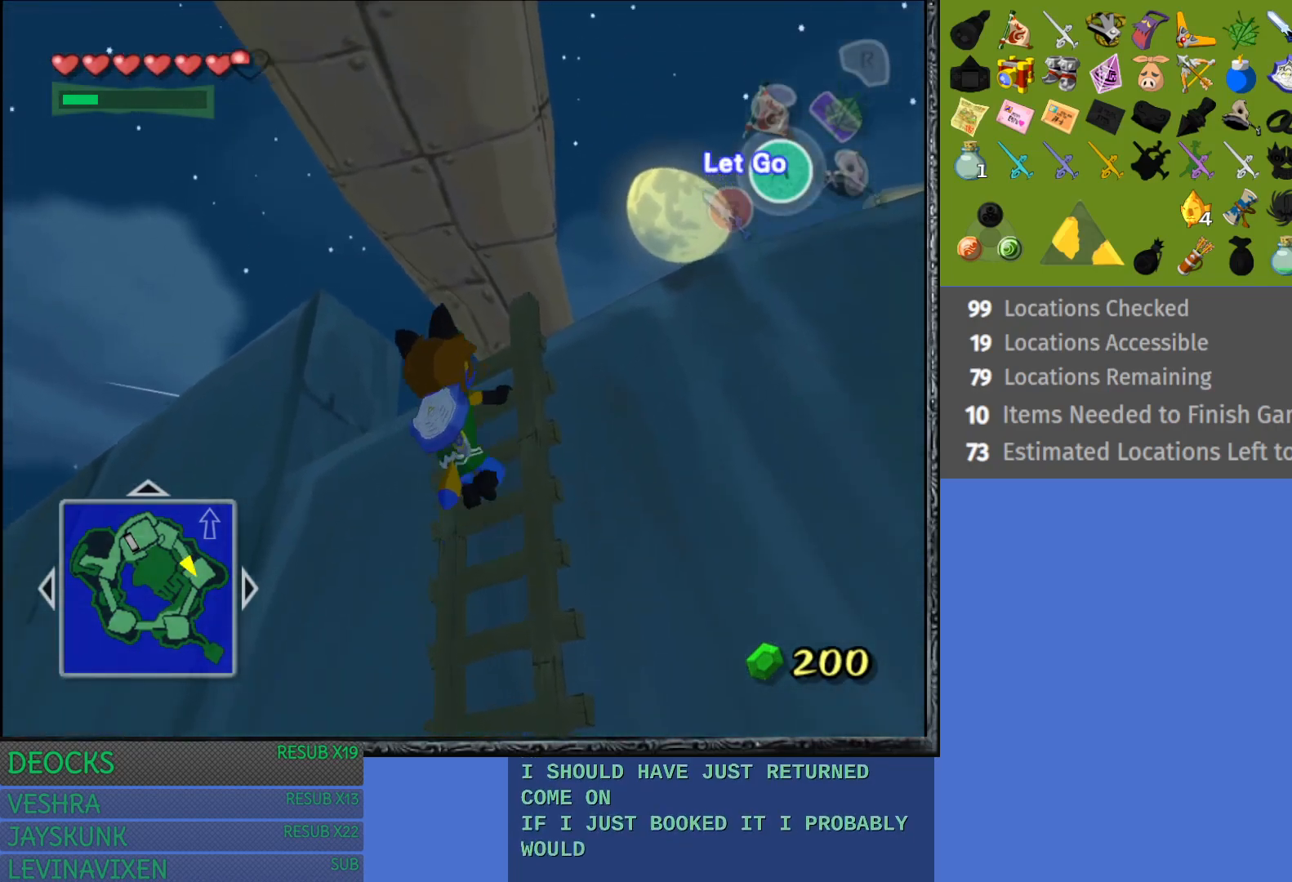
{"buttons": [], "left_stick": "up", "right_stick": "center", "events": []}
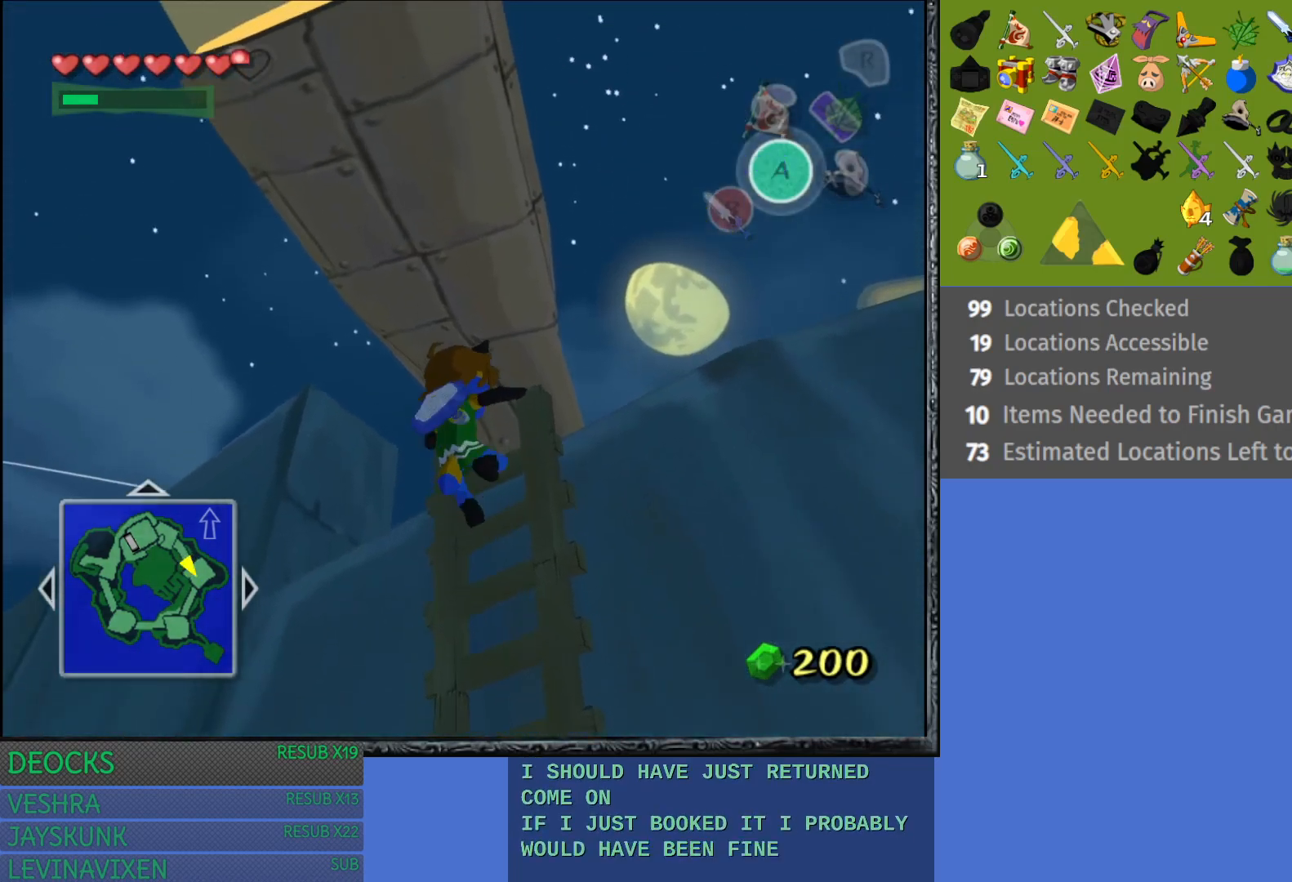
{"buttons": [], "left_stick": "up-right", "right_stick": "down-right", "events": [[300, "left_stick", "up-right"], [417, "right_stick", "down-right"]]}
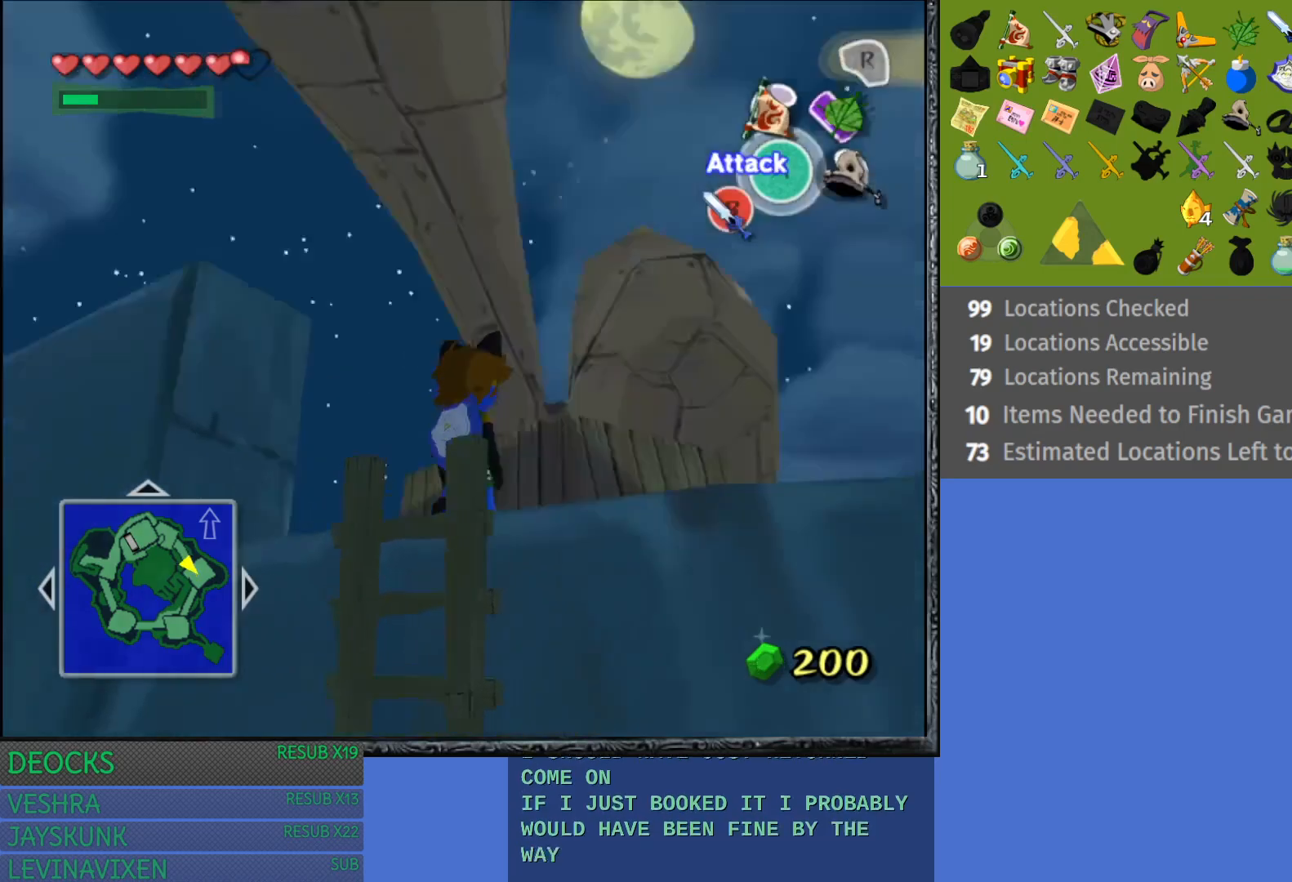
{"buttons": [], "left_stick": "up", "right_stick": "center", "events": [[283, "right_stick", "center"], [400, "left_stick", "up"]]}
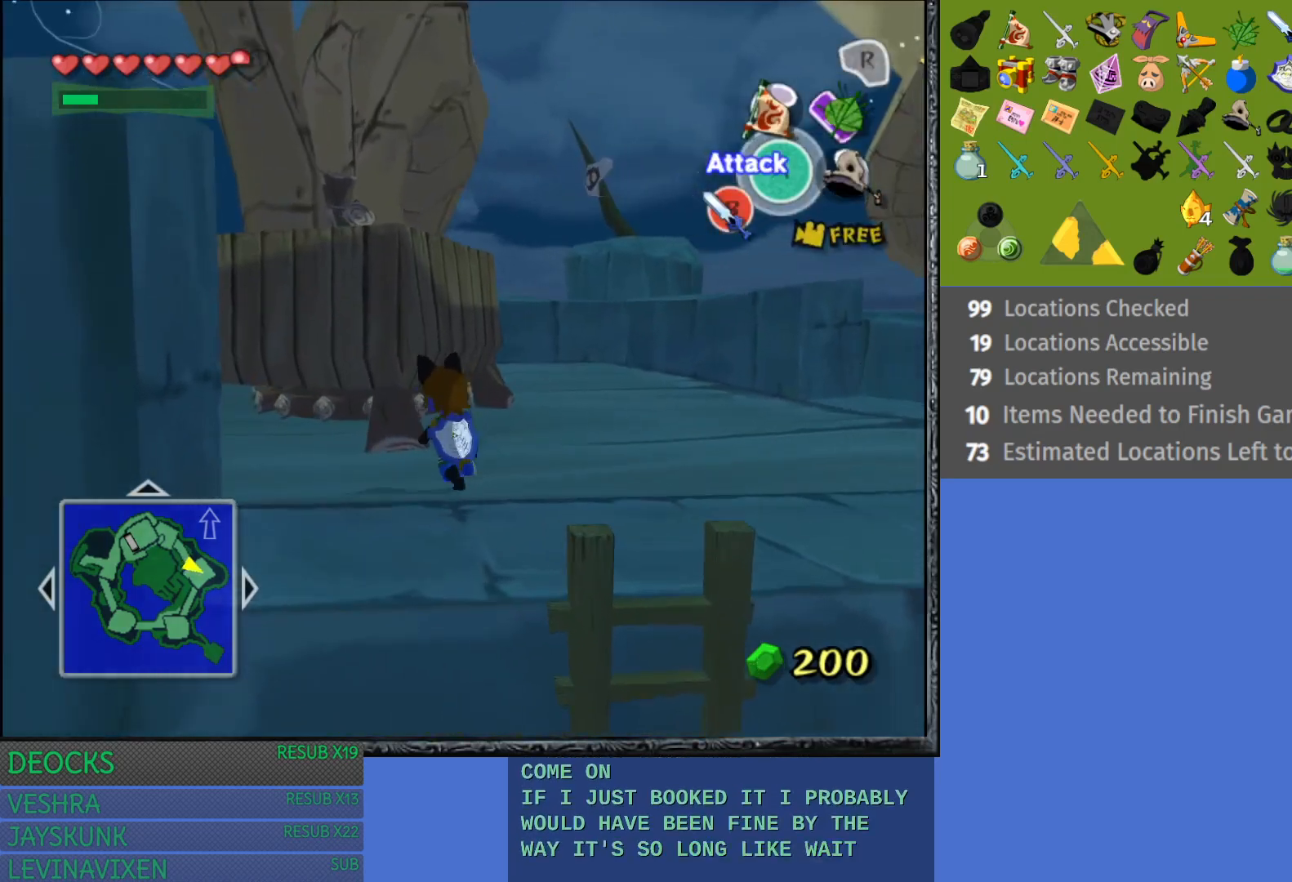
{"buttons": [], "left_stick": "right", "right_stick": "center", "events": [[17, "left_stick", "up-right"], [217, "left_stick", "up"], [317, "left_stick", "up-right"], [450, "left_stick", "right"]]}
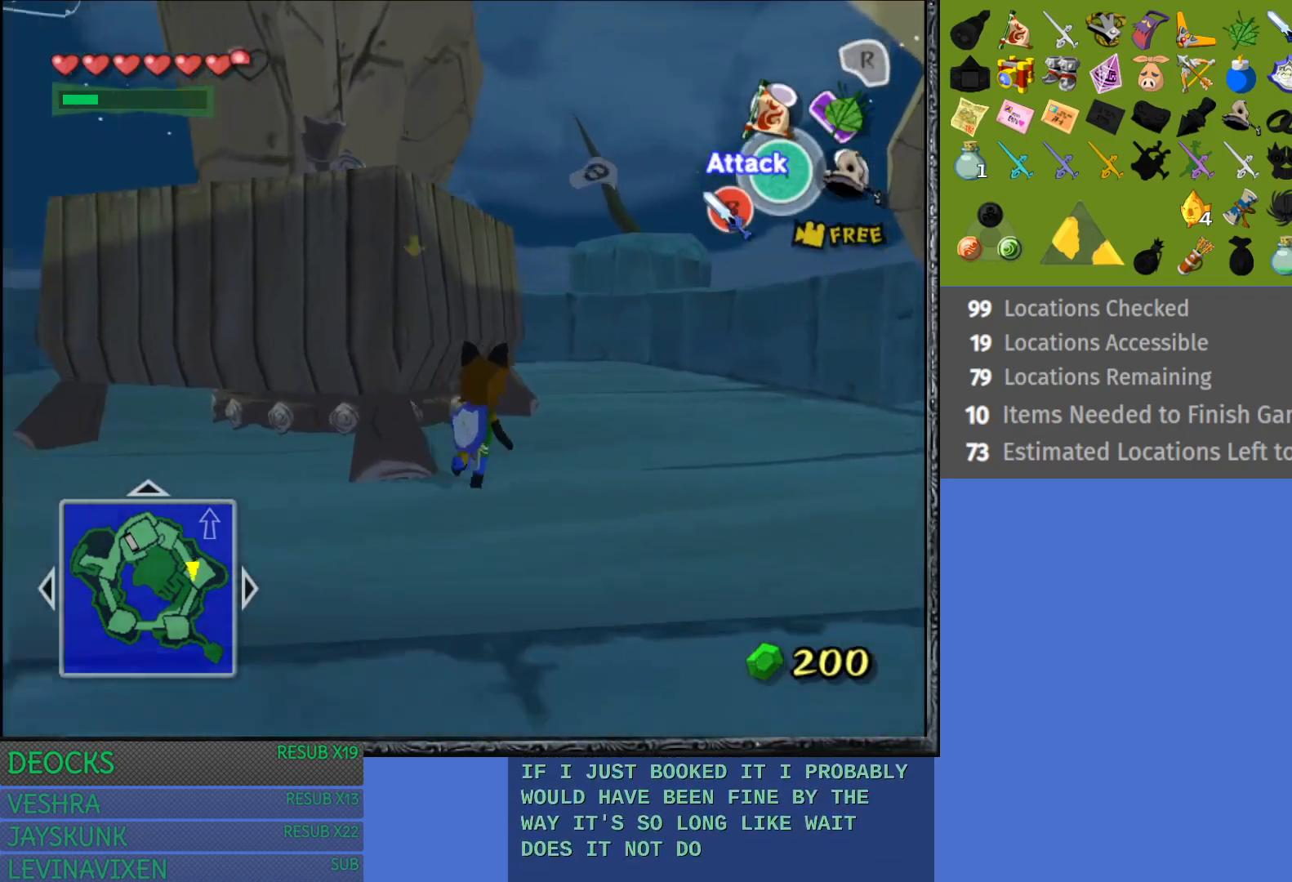
{"buttons": [], "left_stick": "up", "right_stick": "center", "events": [[133, "left_stick", "up"], [383, "CROSS", "down"], [467, "CROSS", "up"]]}
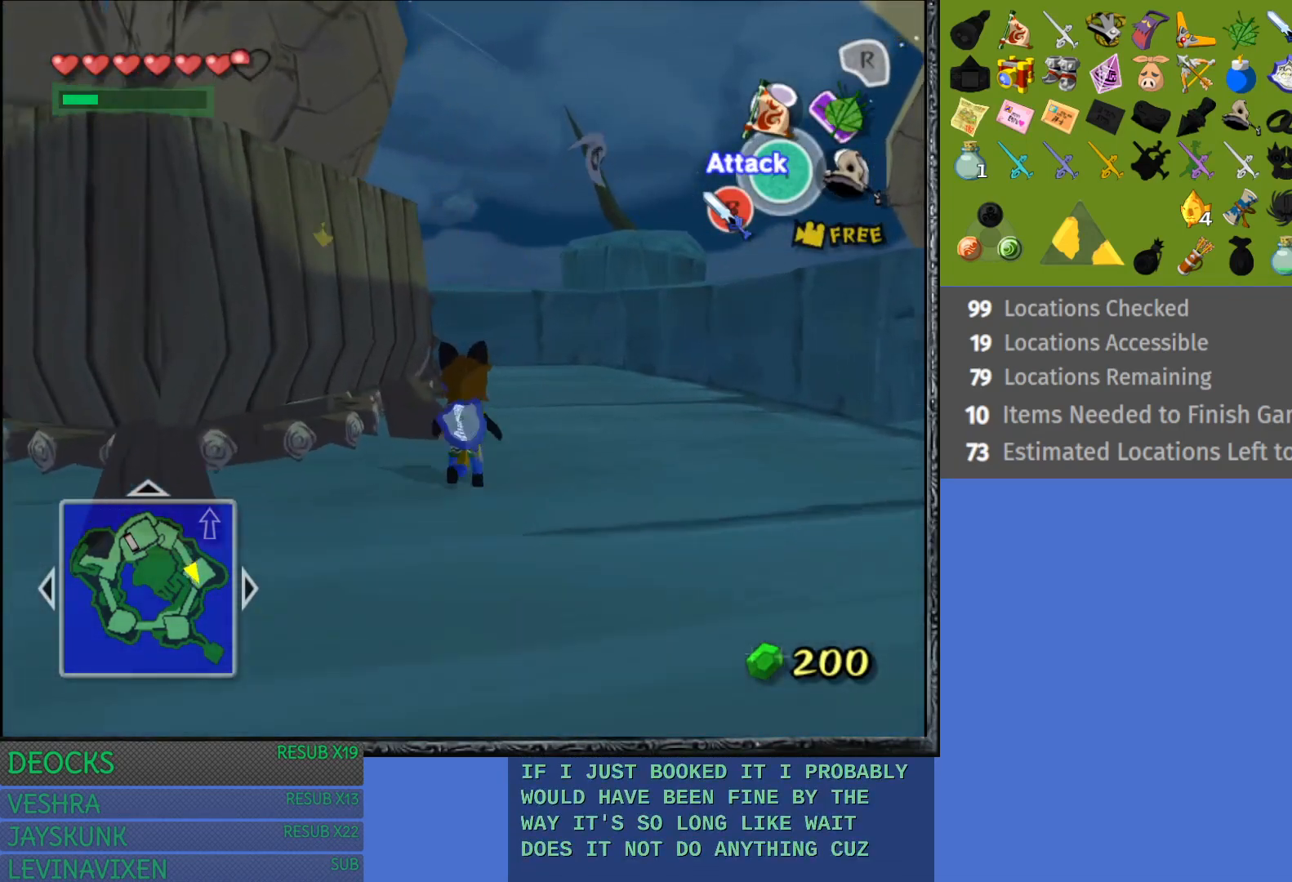
{"buttons": [], "left_stick": "up-right", "right_stick": "center", "events": [[67, "CROSS", "down"], [67, "left_stick", "up-right"], [167, "CROSS", "up"], [217, "CROSS", "down"], [333, "CROSS", "up"]]}
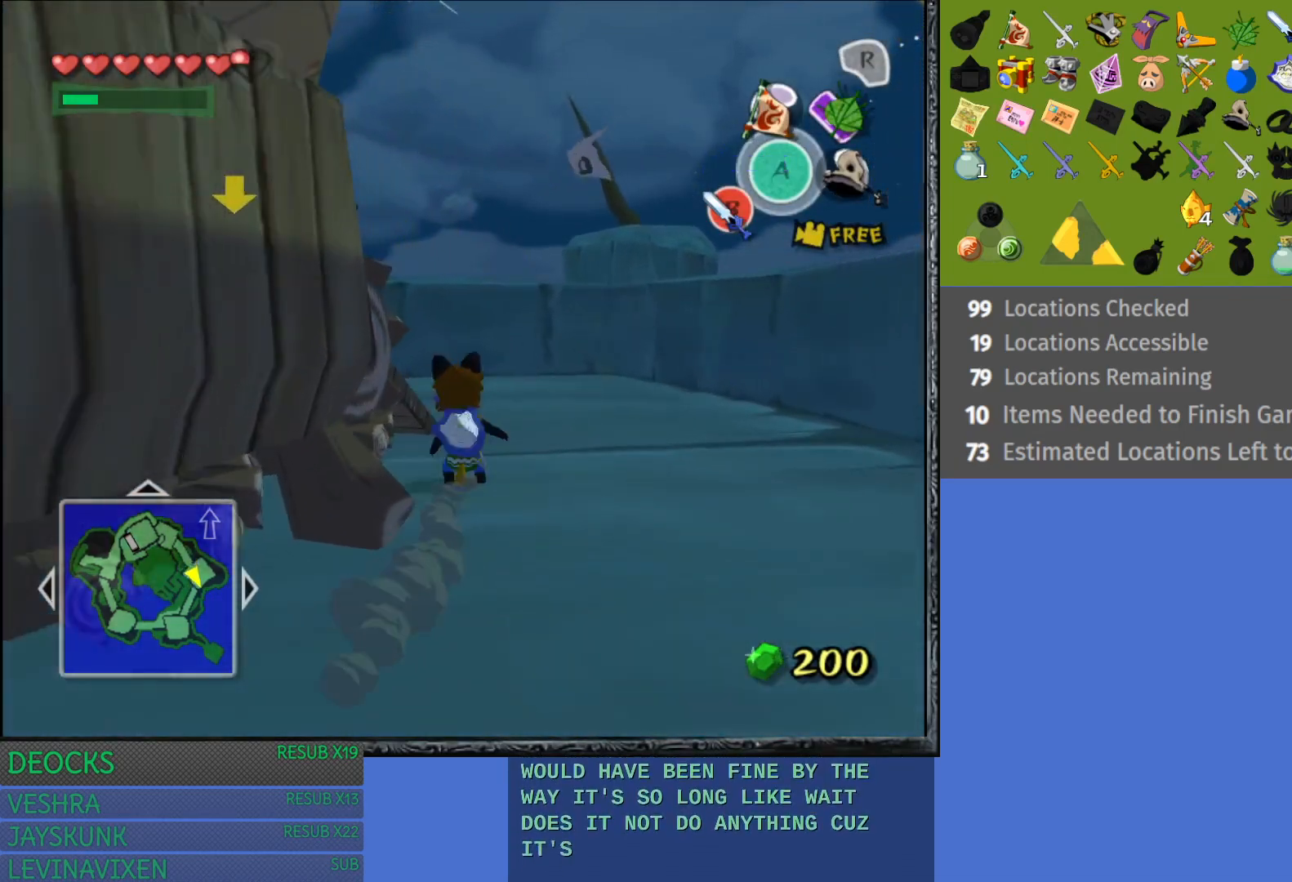
{"buttons": ["L1"], "left_stick": "up-right", "right_stick": "center", "events": [[17, "left_stick", "up"], [50, "SQUARE", "down"], [150, "SQUARE", "up"], [267, "left_stick", "up-right"], [417, "L1", "down"]]}
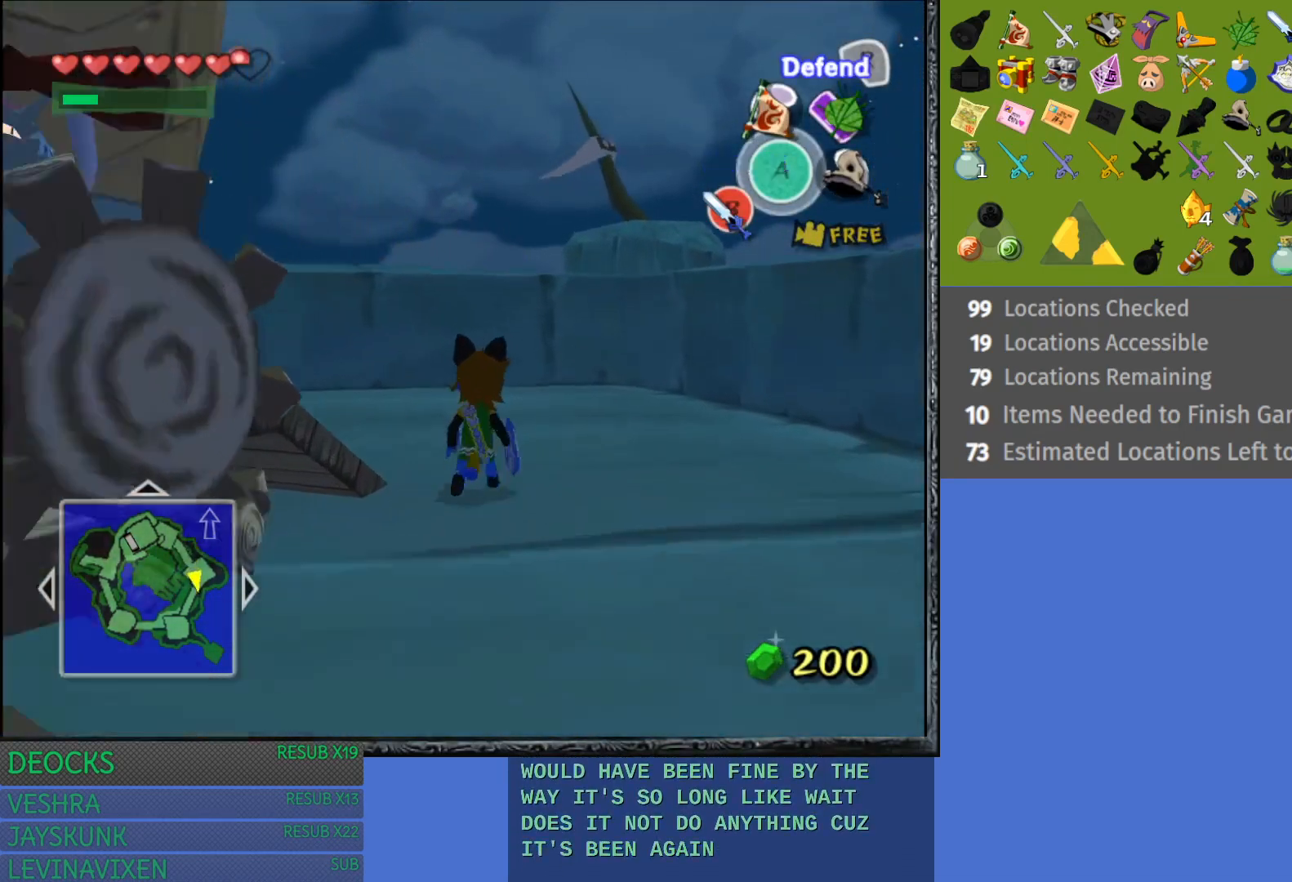
{"buttons": ["L1"], "left_stick": "up-right", "right_stick": "center", "events": [[133, "left_stick", "up"], [367, "left_stick", "up-right"]]}
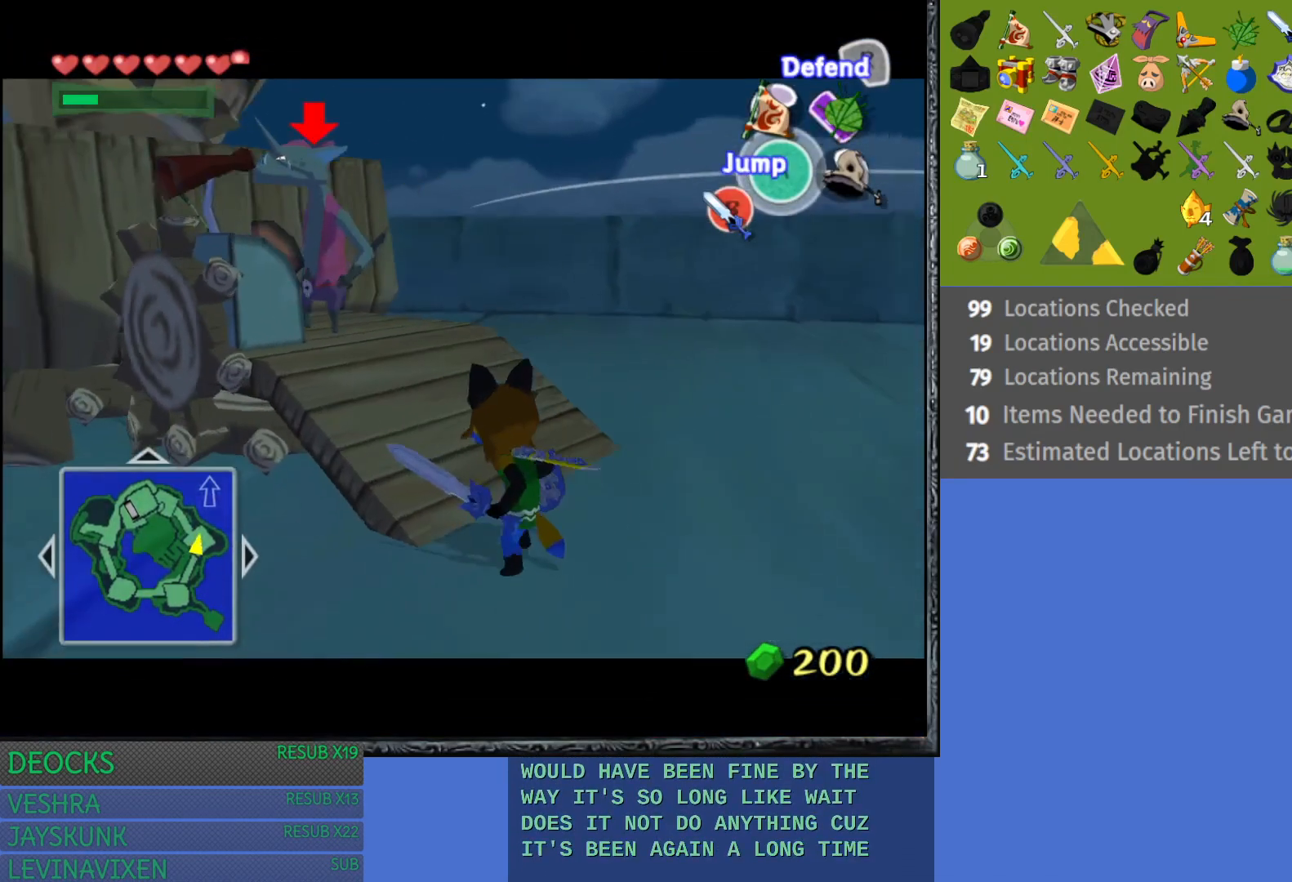
{"buttons": ["CROSS", "L1"], "left_stick": "up-left", "right_stick": "center", "events": [[33, "left_stick", "right"], [217, "left_stick", "center"], [333, "left_stick", "up-left"], [433, "CROSS", "down"]]}
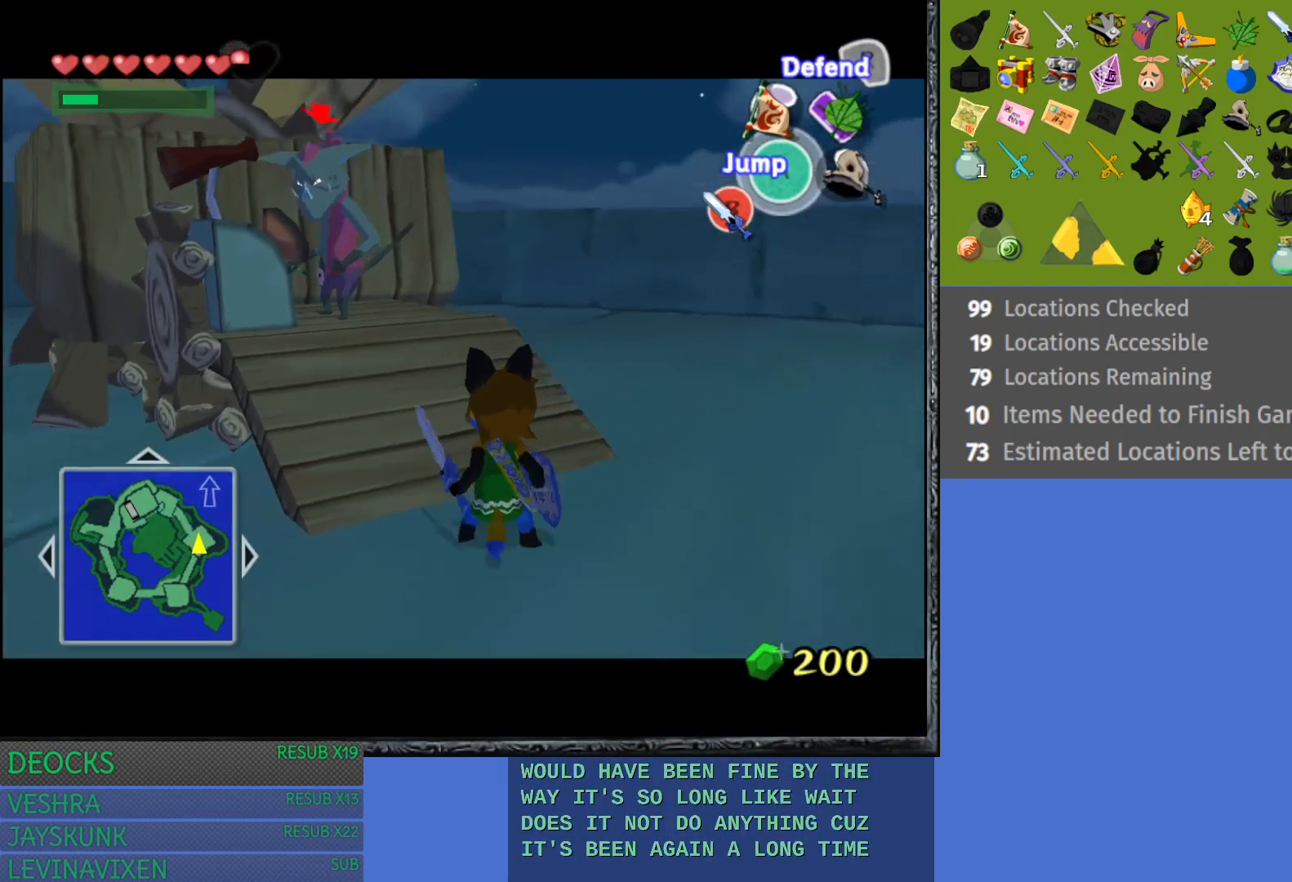
{"buttons": ["L1"], "left_stick": "center", "right_stick": "center", "events": [[50, "CROSS", "up"], [100, "CROSS", "down"], [217, "CROSS", "up"], [267, "CROSS", "down"], [400, "CROSS", "up"], [417, "left_stick", "center"]]}
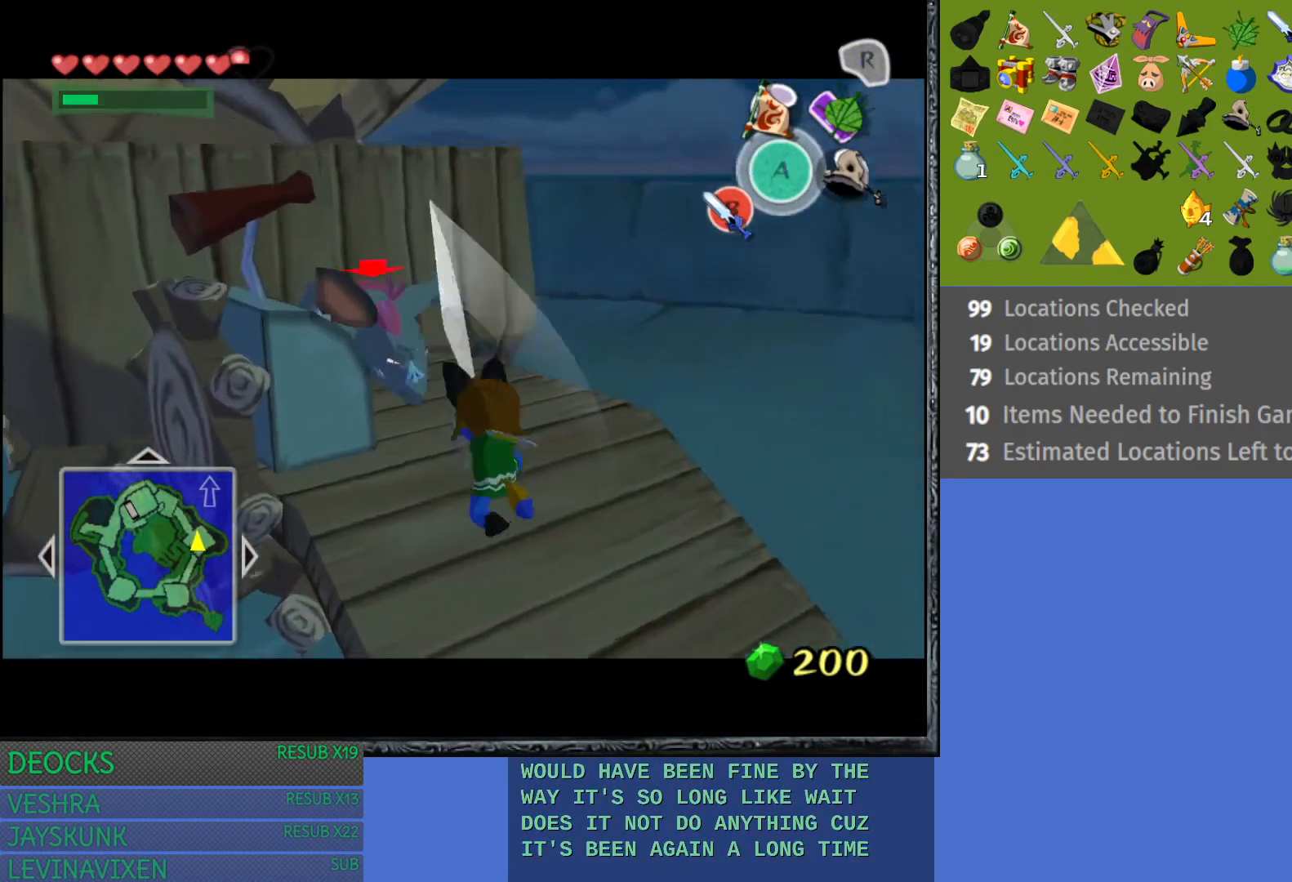
{"buttons": ["L1"], "left_stick": "up-left", "right_stick": "center", "events": [[350, "SQUARE", "down"], [400, "left_stick", "up-left"], [450, "SQUARE", "up"]]}
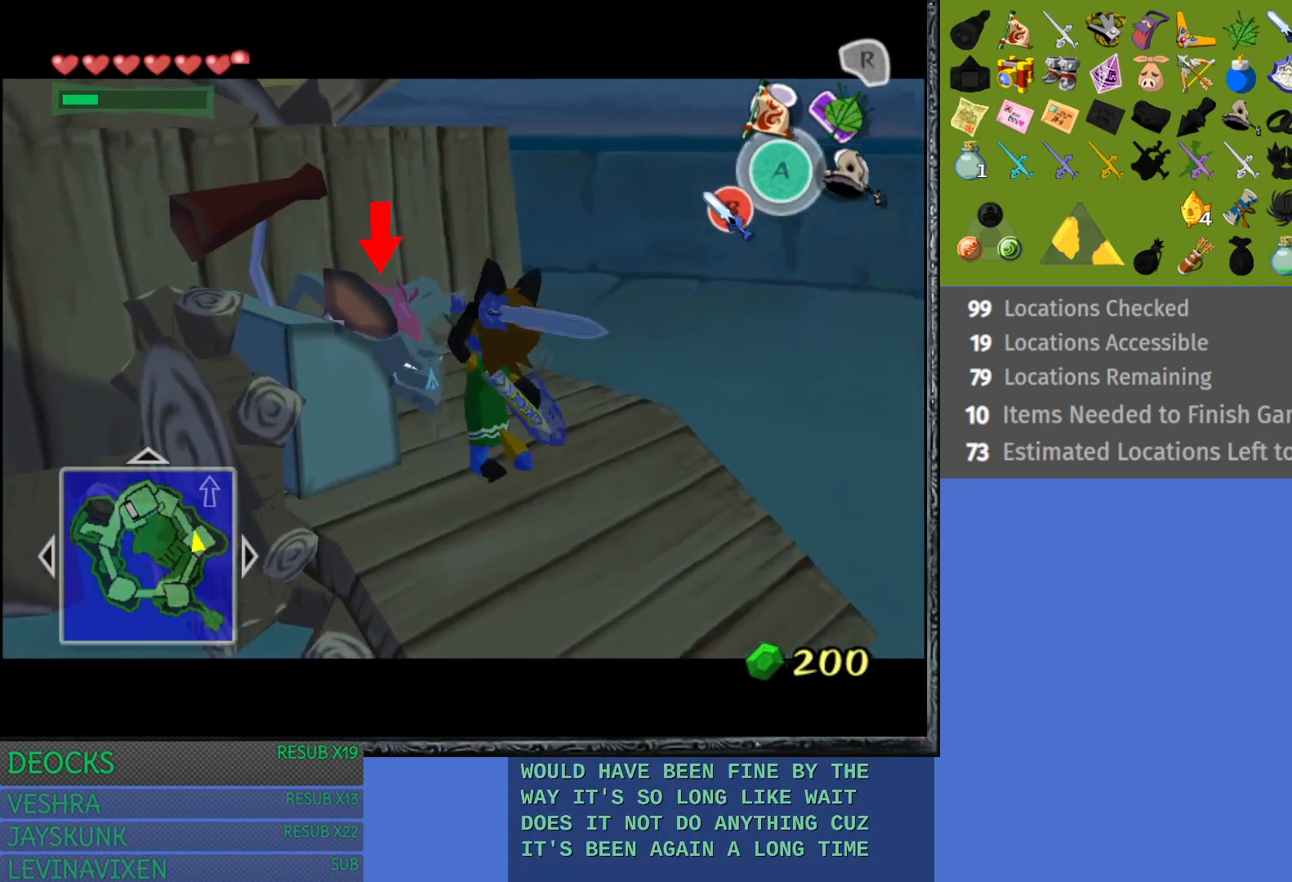
{"buttons": ["L1"], "left_stick": "center", "right_stick": "center", "events": [[33, "SQUARE", "down"], [133, "SQUARE", "up"], [250, "left_stick", "center"]]}
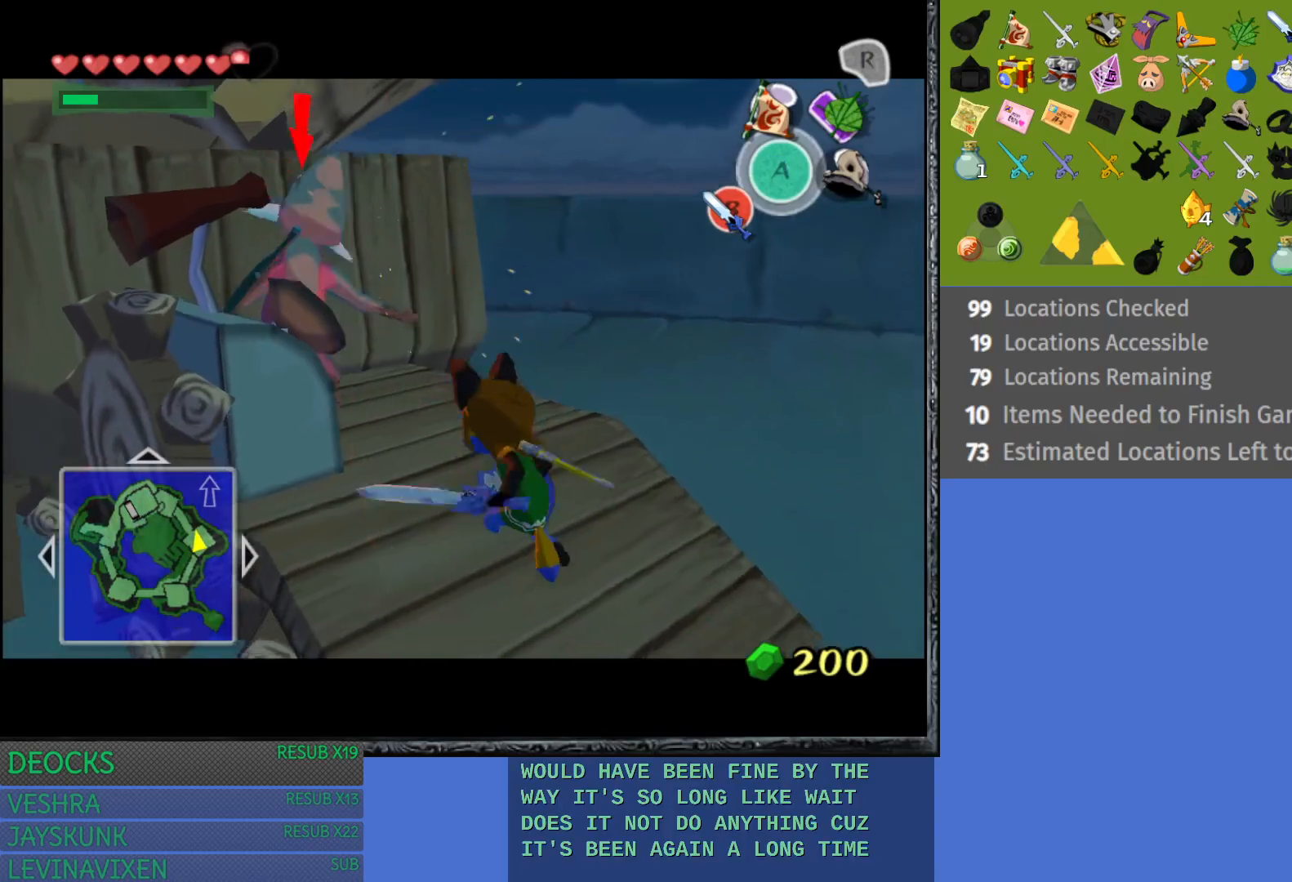
{"buttons": ["L1"], "left_stick": "up-left", "right_stick": "center", "events": [[150, "left_stick", "up-left"], [167, "SQUARE", "down"], [283, "SQUARE", "up"]]}
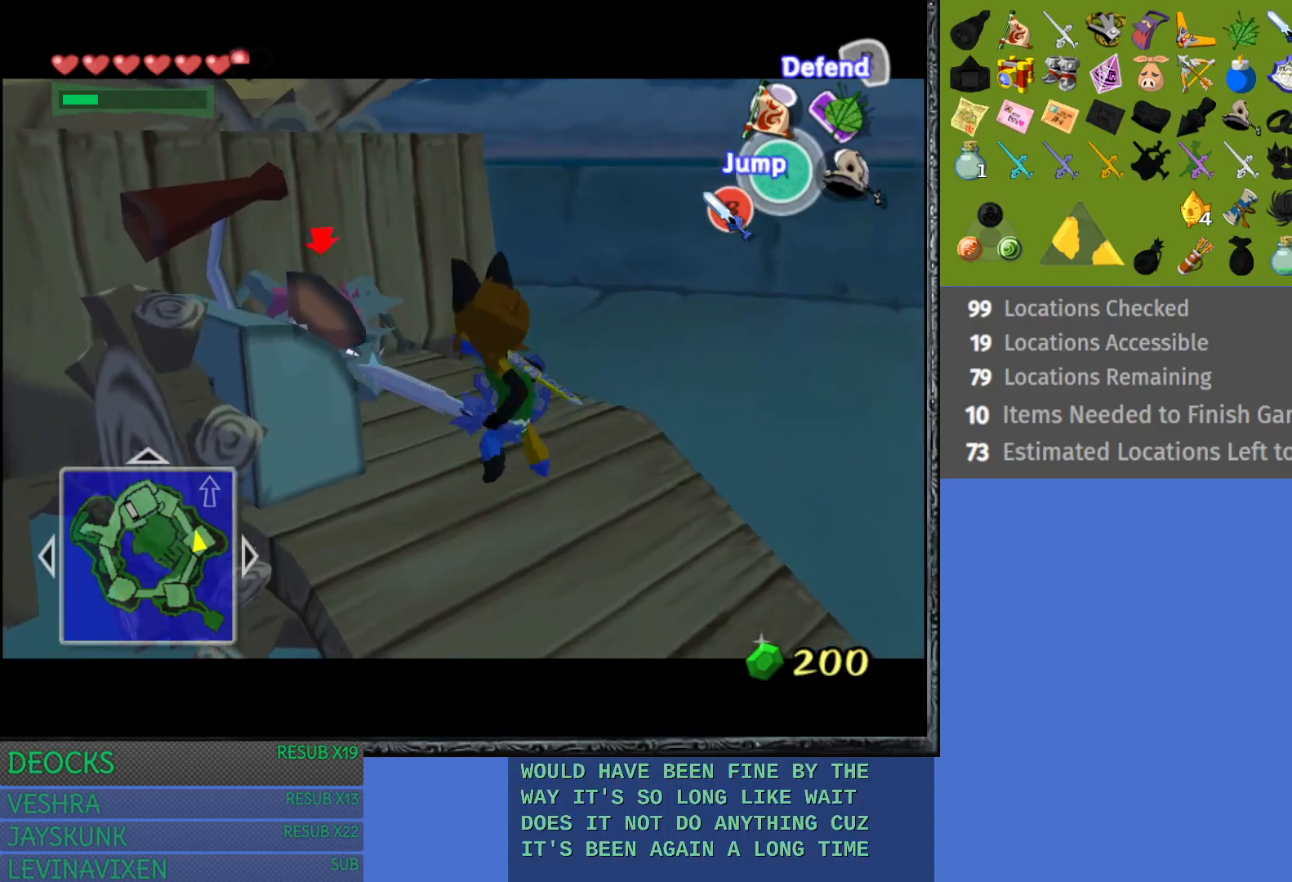
{"buttons": ["L1"], "left_stick": "center", "right_stick": "center", "events": [[33, "SQUARE", "down"], [67, "left_stick", "center"], [183, "SQUARE", "up"]]}
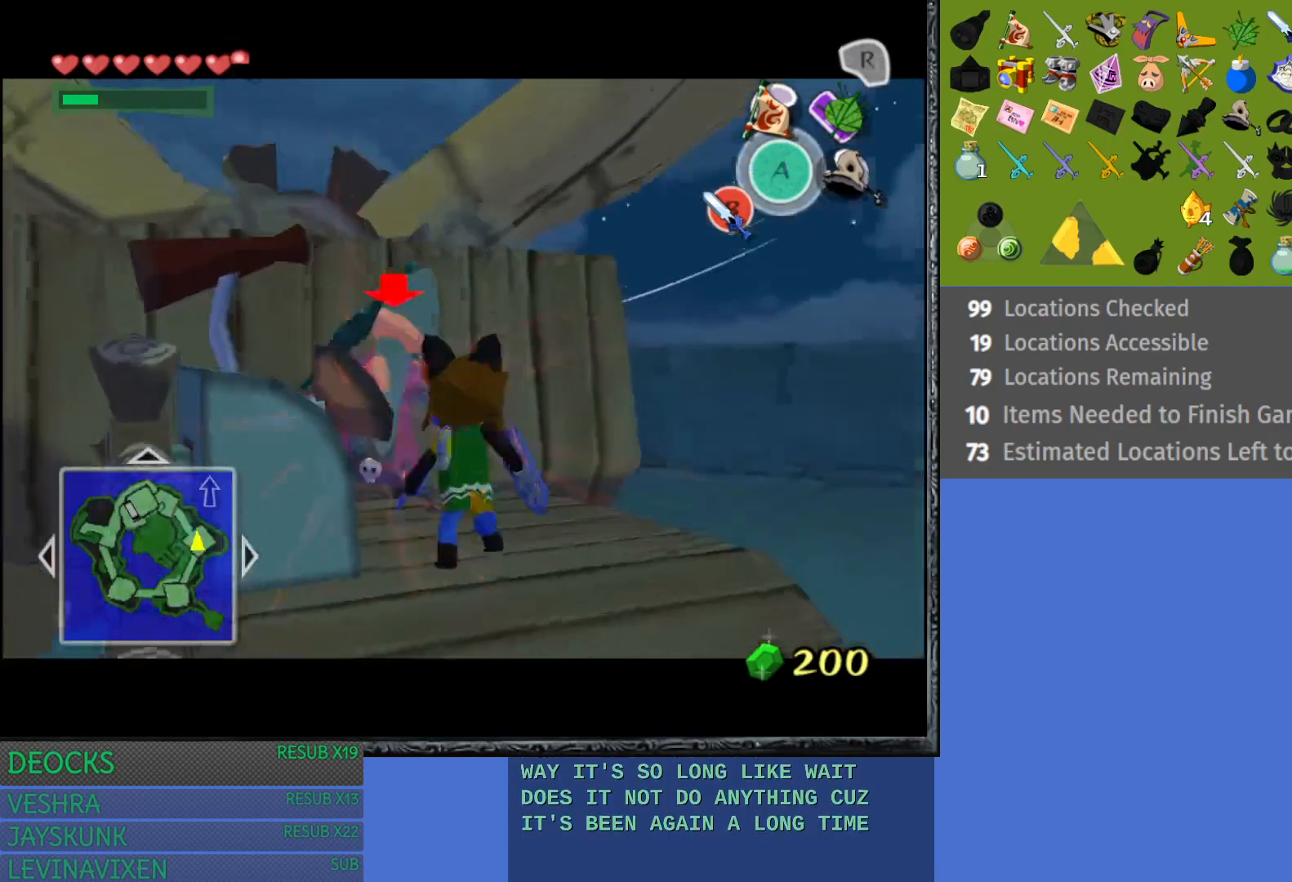
{"buttons": ["L1"], "left_stick": "center", "right_stick": "center", "events": [[300, "SQUARE", "down"], [450, "SQUARE", "up"]]}
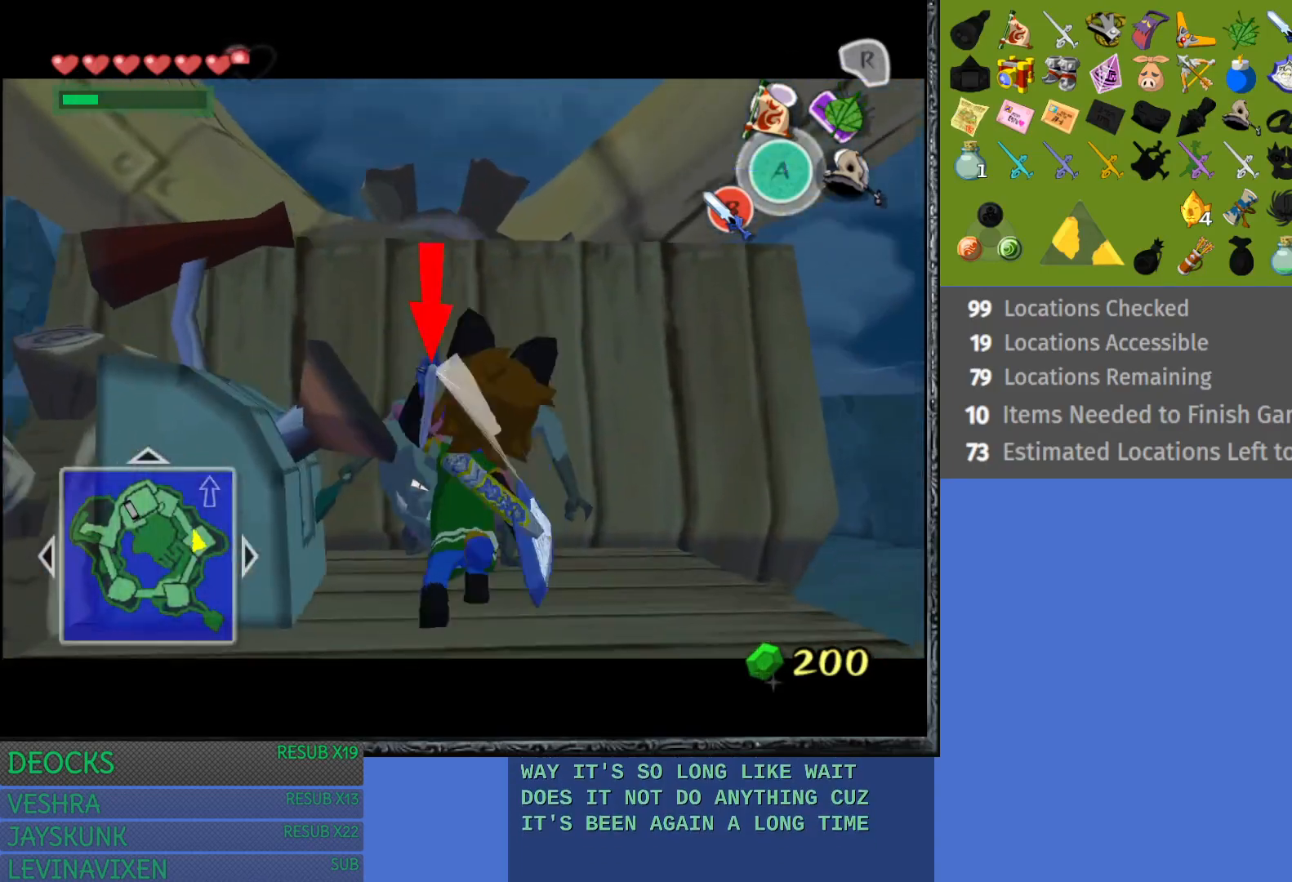
{"buttons": [], "left_stick": "down", "right_stick": "center", "events": [[367, "left_stick", "down"], [467, "L1", "up"]]}
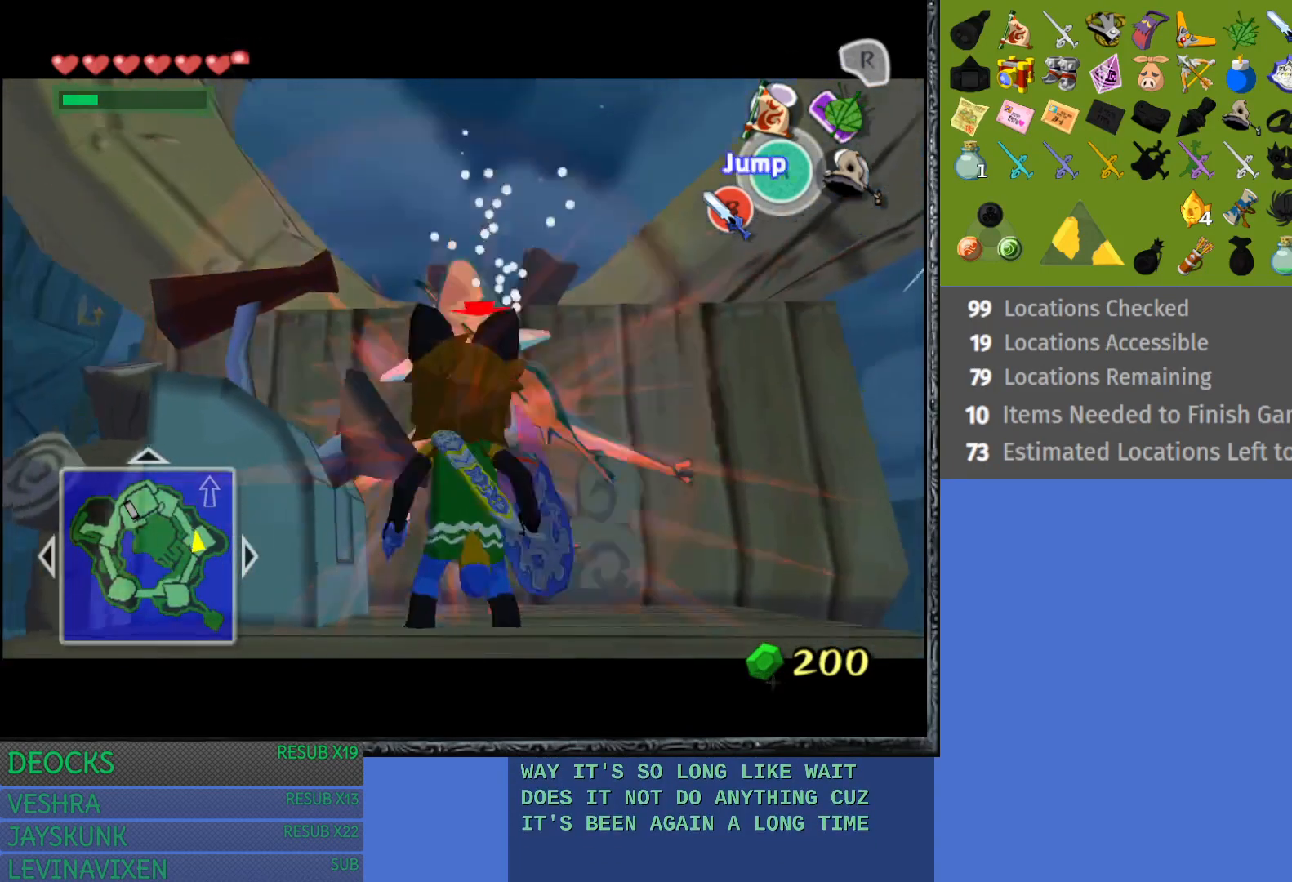
{"buttons": [], "left_stick": "down-left", "right_stick": "center", "events": [[283, "left_stick", "down-left"]]}
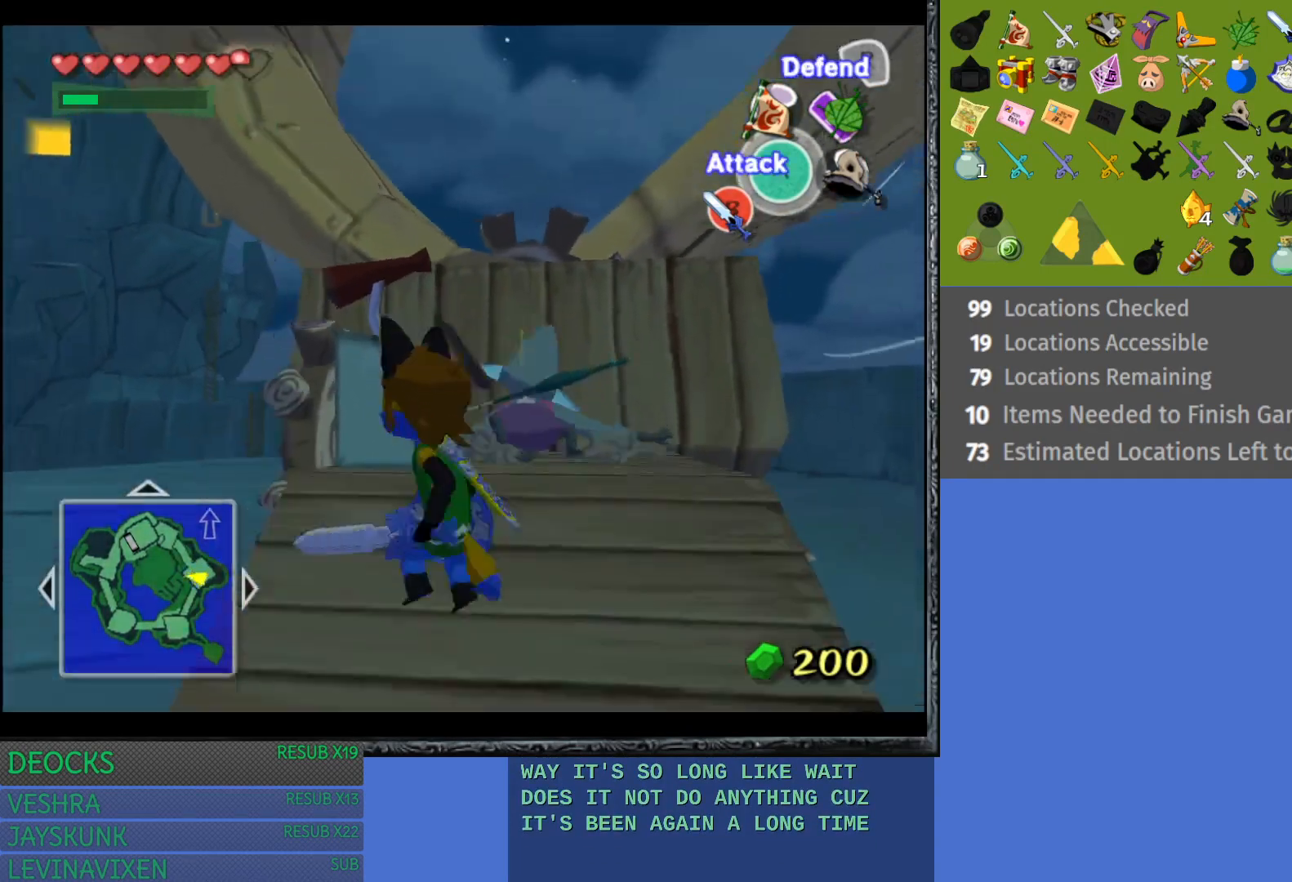
{"buttons": [], "left_stick": "up", "right_stick": "center", "events": [[133, "left_stick", "left"], [333, "left_stick", "up-left"], [433, "left_stick", "up"]]}
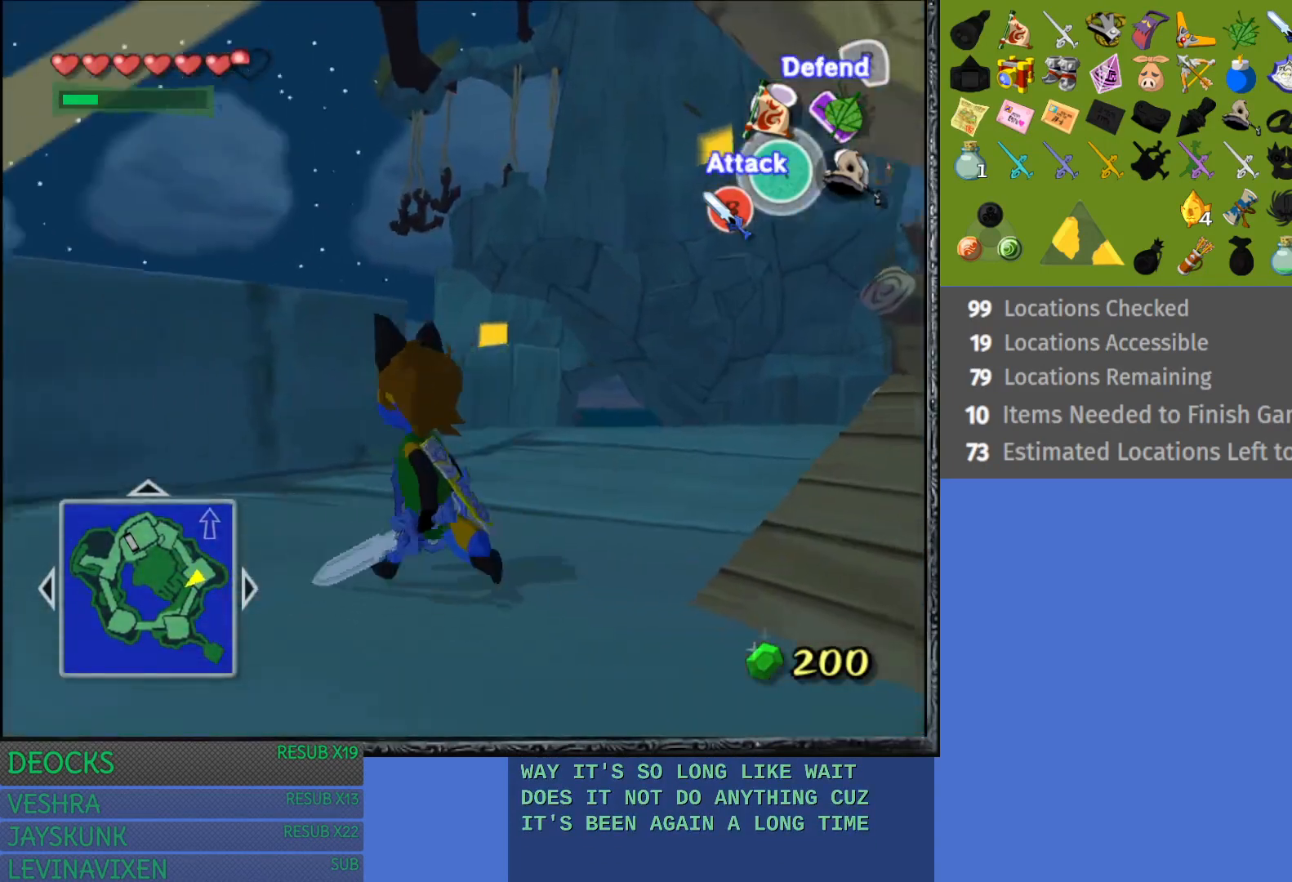
{"buttons": [], "left_stick": "right", "right_stick": "center", "events": [[33, "left_stick", "up-right"], [467, "left_stick", "right"]]}
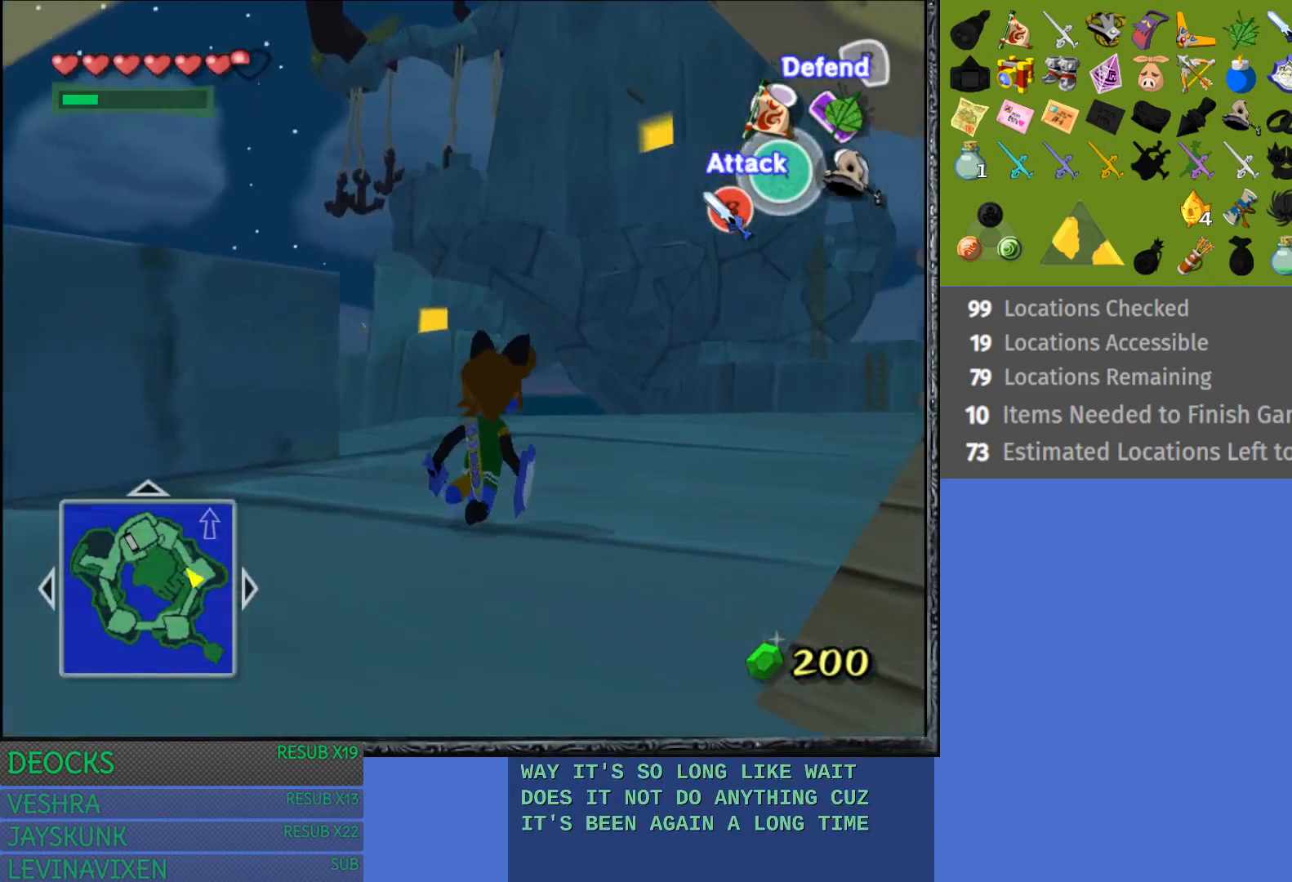
{"buttons": [], "left_stick": "down-left", "right_stick": "center", "events": [[17, "left_stick", "down-right"], [67, "left_stick", "down"], [467, "left_stick", "down-left"]]}